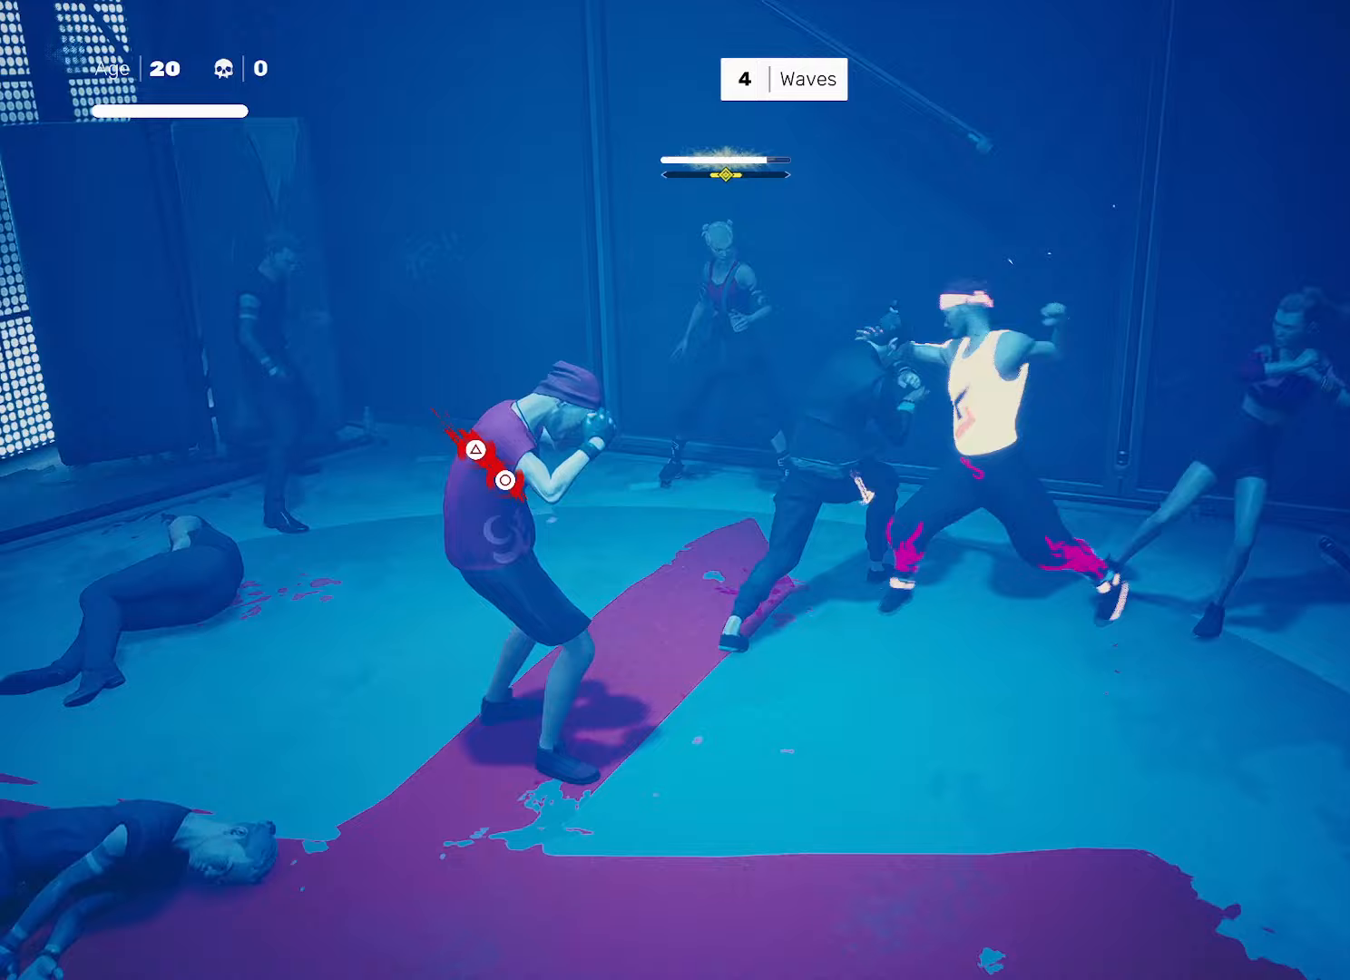
Gameplay with a controller (PlayStation layout); each line is a JSON object with the inputs held at the frame after it. "events" lists button and stick changes between this image and that frame as [ms after this image, input, new state], when the widget could be followed in between.
{"buttons": [], "left_stick": "center", "right_stick": "center", "events": [[83, "L1", "up"], [133, "TRIANGLE", "down"], [183, "TRIANGLE", "up"]]}
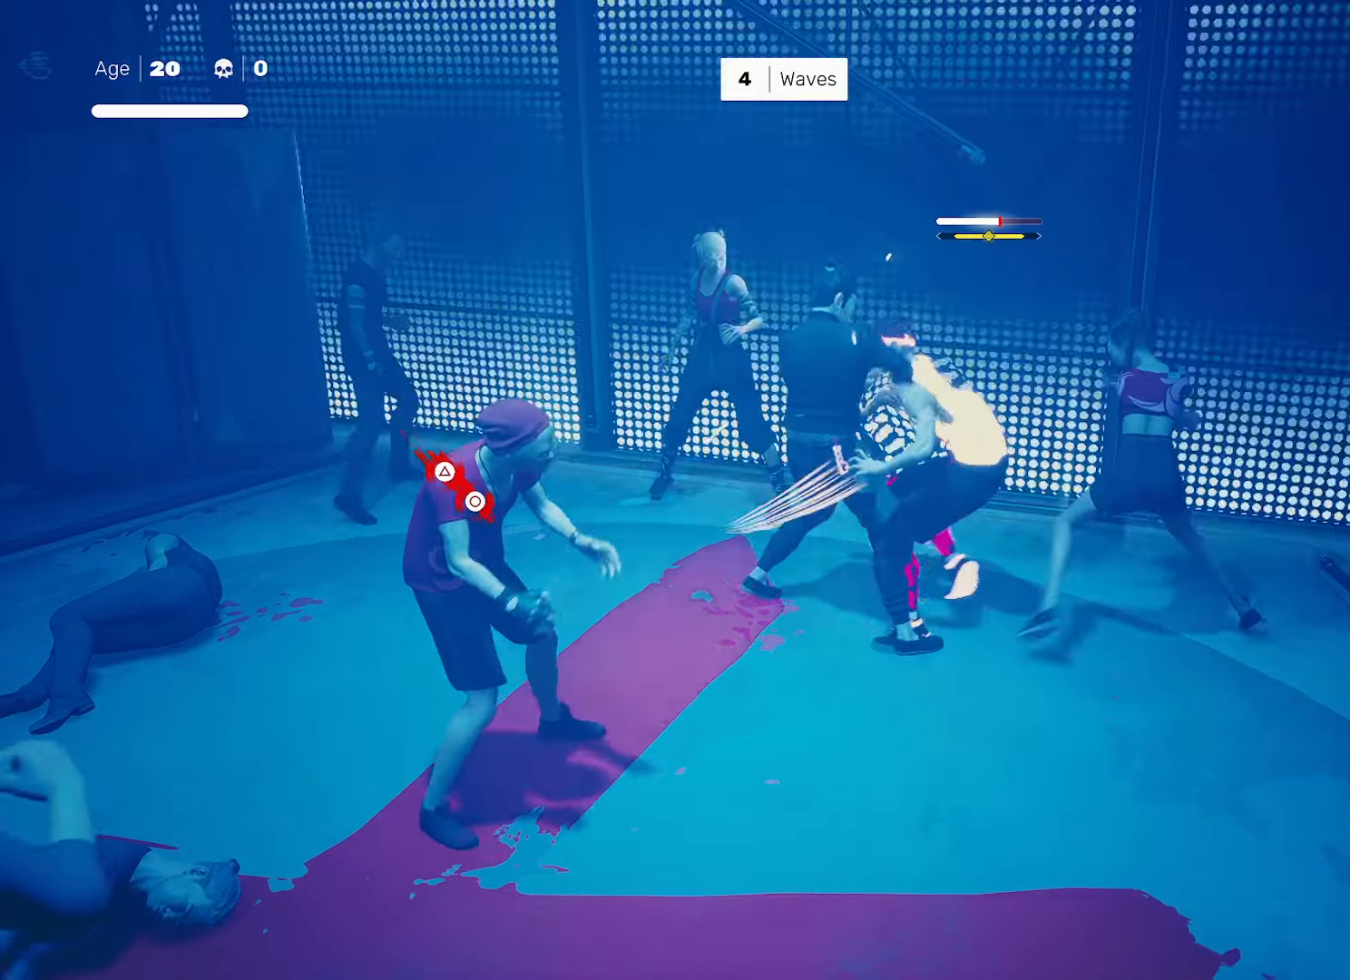
{"buttons": [], "left_stick": "center", "right_stick": "center", "events": [[350, "L1", "down"], [433, "L1", "up"]]}
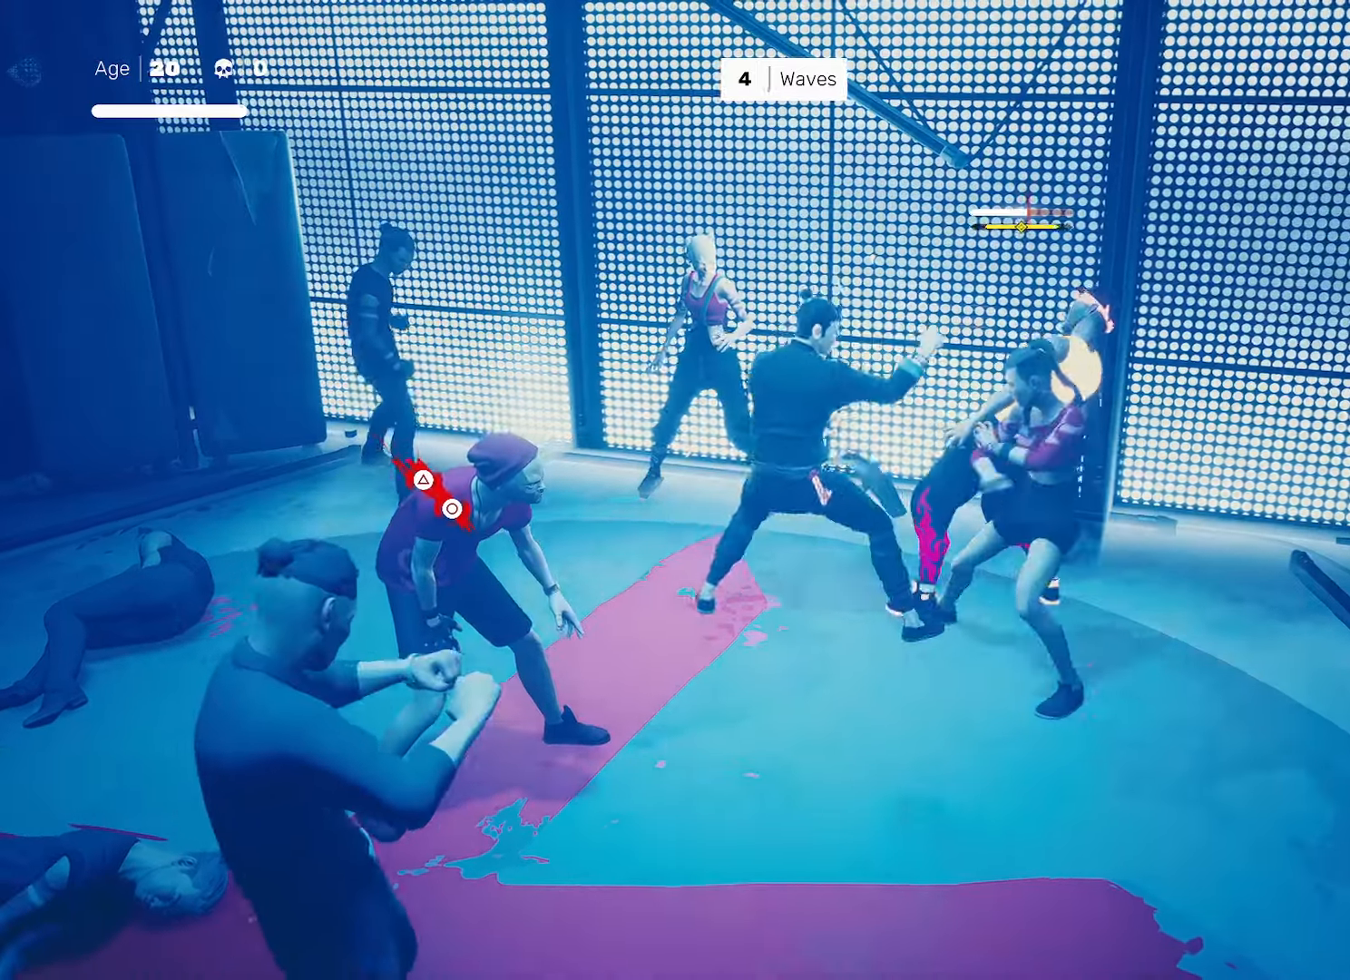
{"buttons": [], "left_stick": "center", "right_stick": "center", "events": [[233, "L1", "down"], [317, "L1", "up"], [317, "TRIANGLE", "down"], [400, "TRIANGLE", "up"]]}
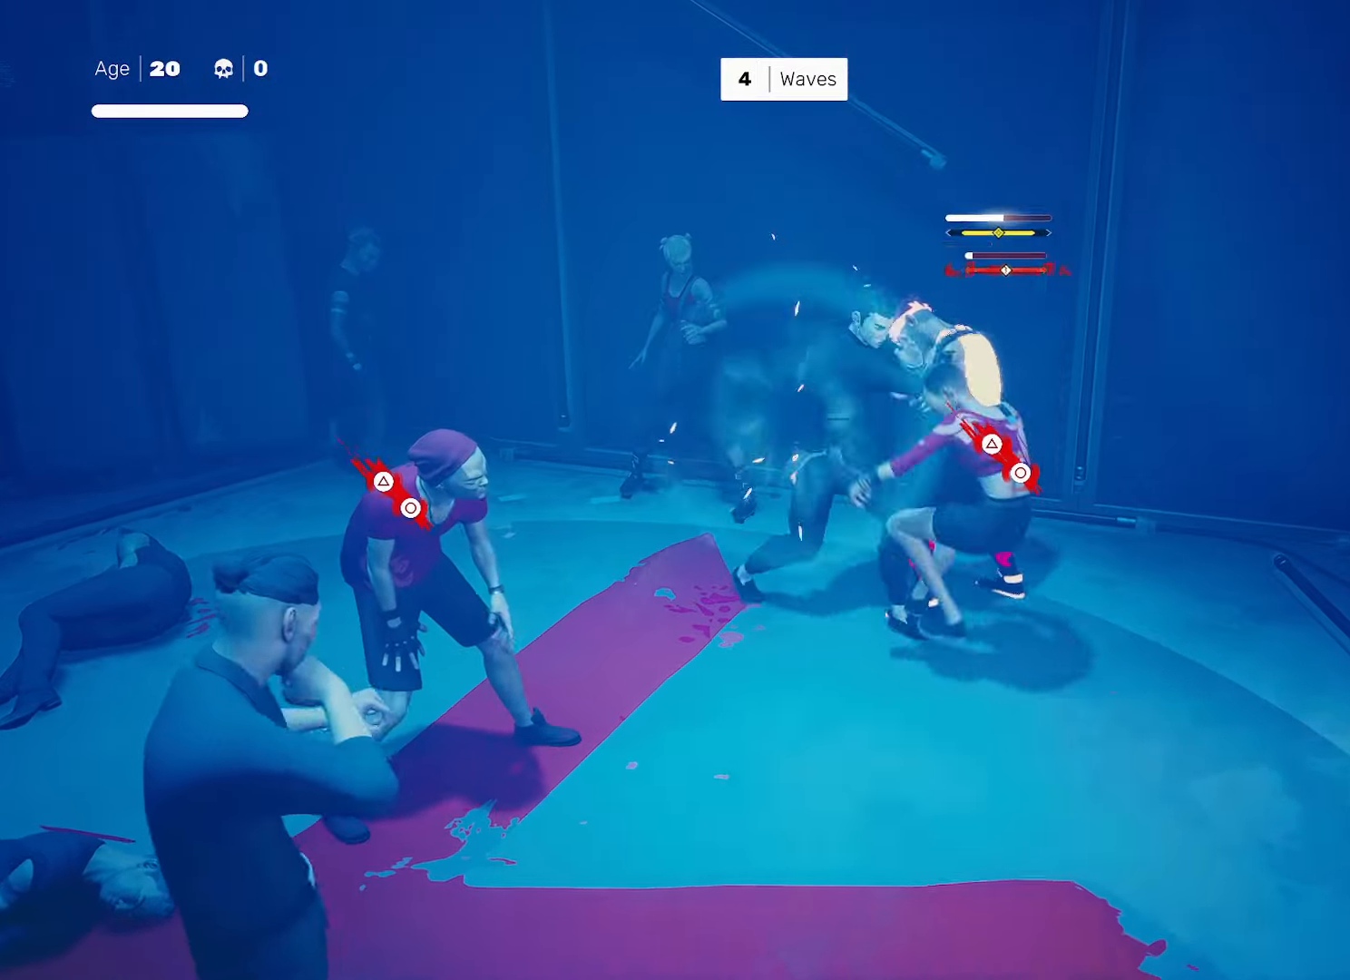
{"buttons": [], "left_stick": "center", "right_stick": "center", "events": []}
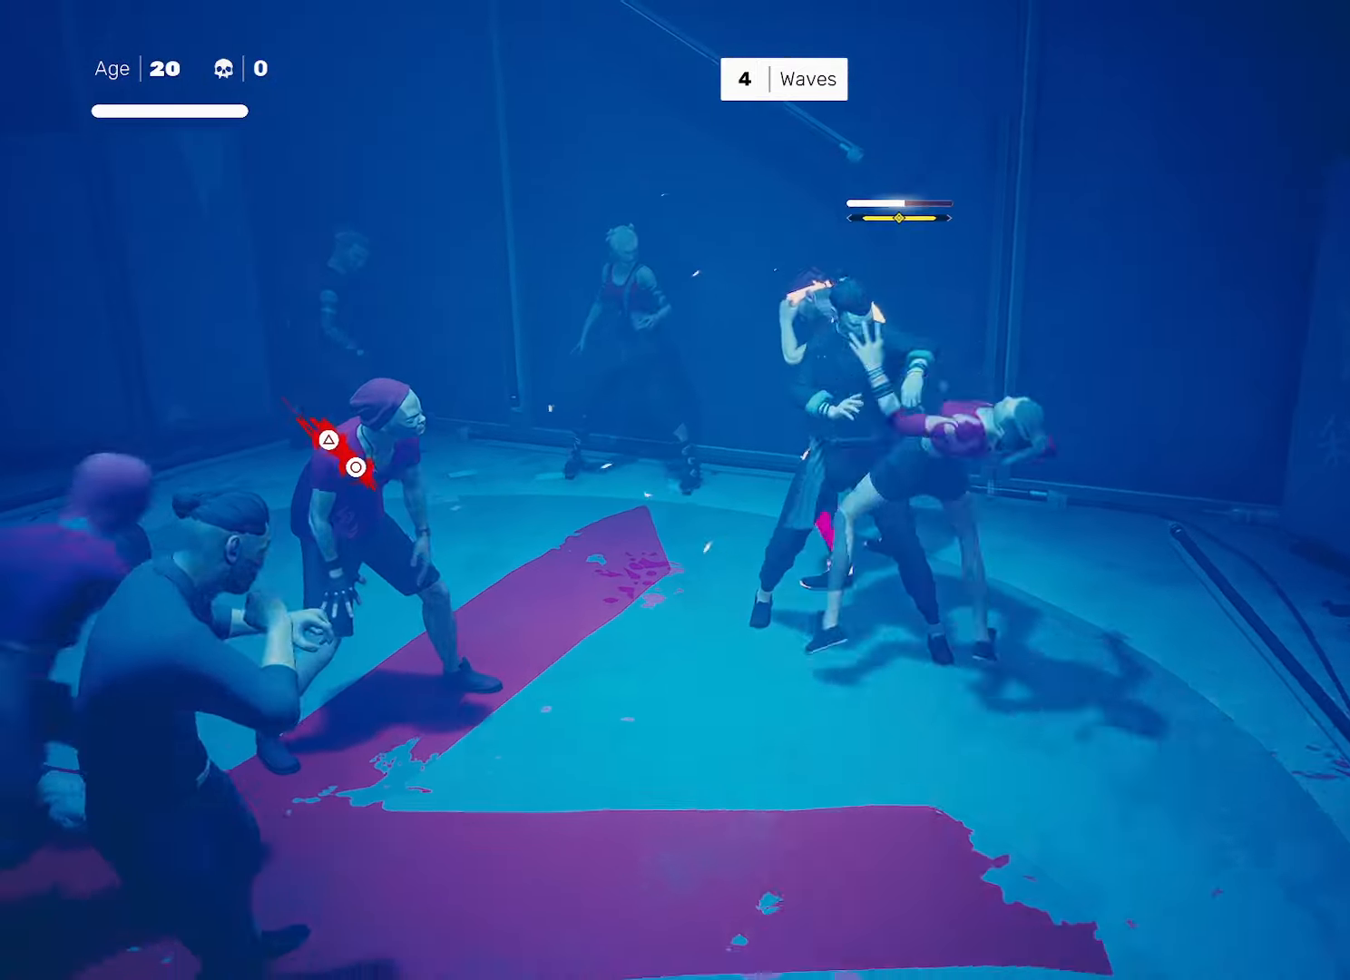
{"buttons": [], "left_stick": "center", "right_stick": "center", "events": [[17, "CIRCLE", "down"], [33, "TRIANGLE", "down"], [50, "left_stick", "left"], [117, "left_stick", "center"], [133, "CIRCLE", "up"], [133, "TRIANGLE", "up"], [400, "right_stick", "down-right"], [483, "right_stick", "center"]]}
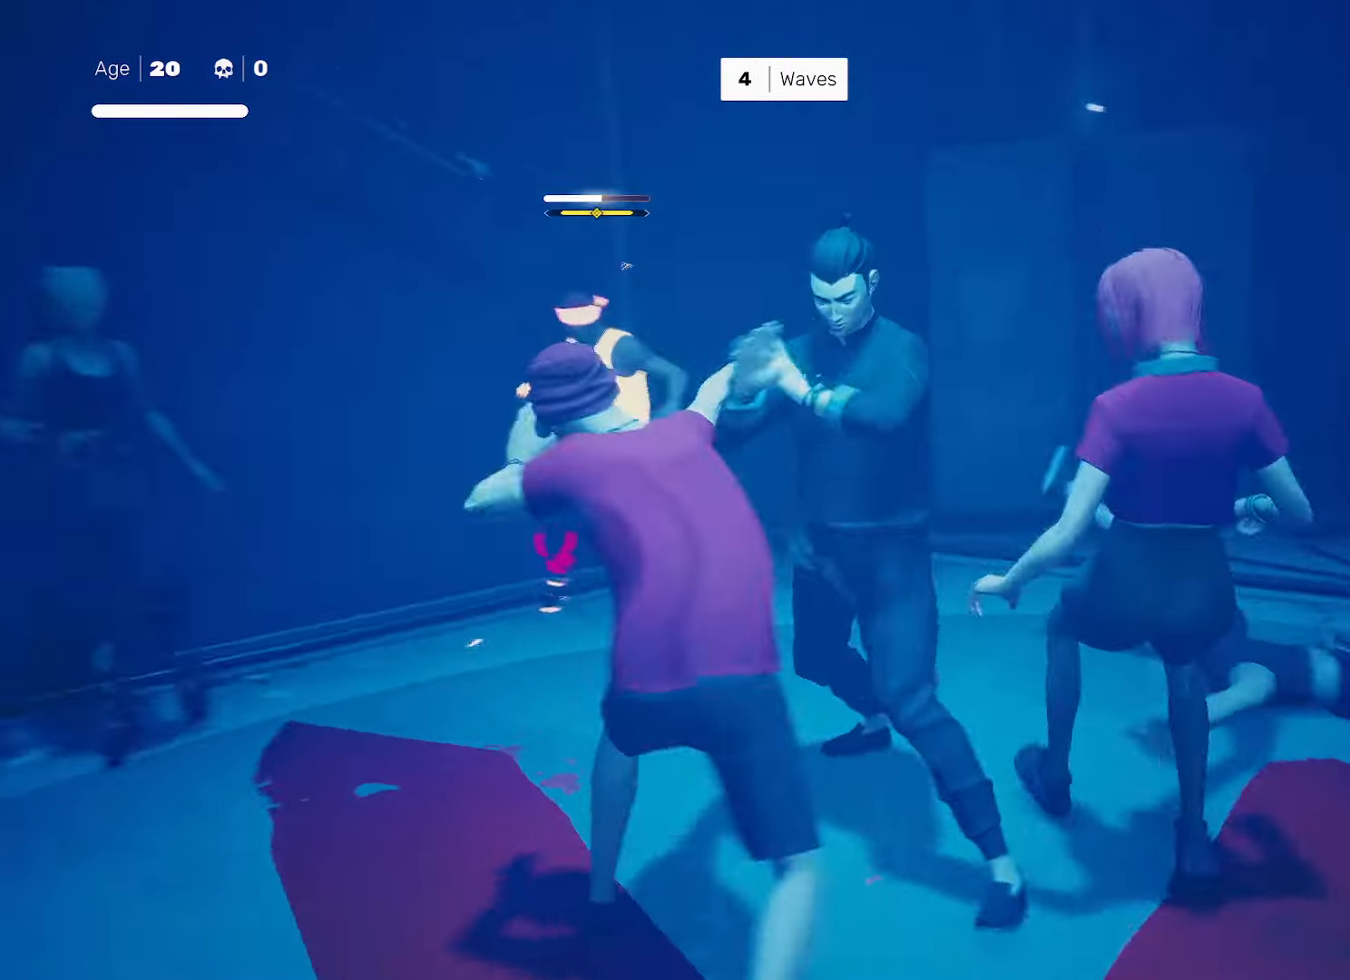
{"buttons": [], "left_stick": "center", "right_stick": "center", "events": []}
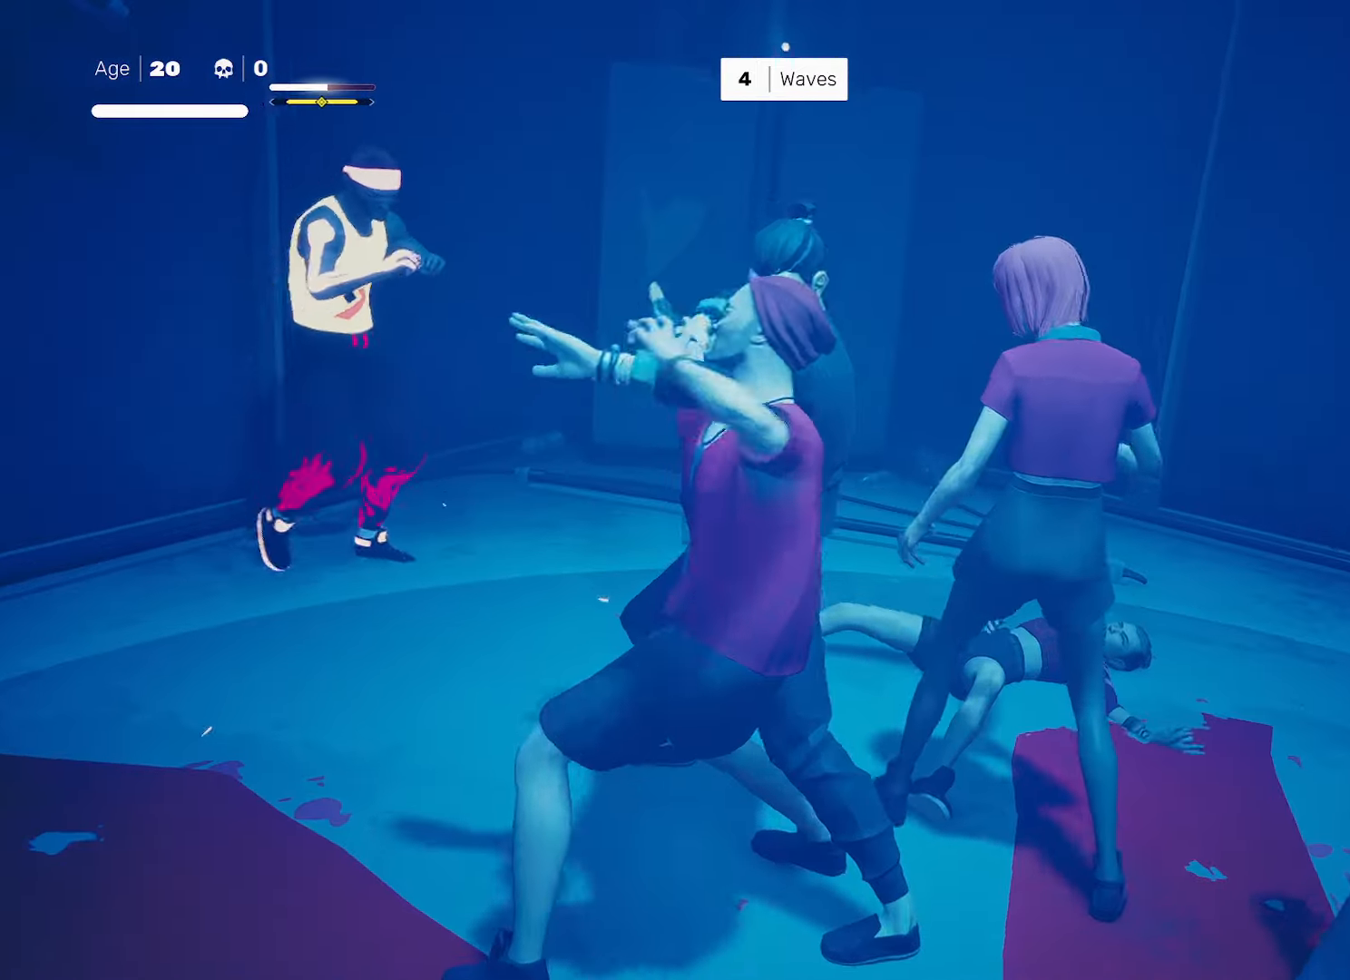
{"buttons": [], "left_stick": "center", "right_stick": "left", "events": [[483, "right_stick", "left"]]}
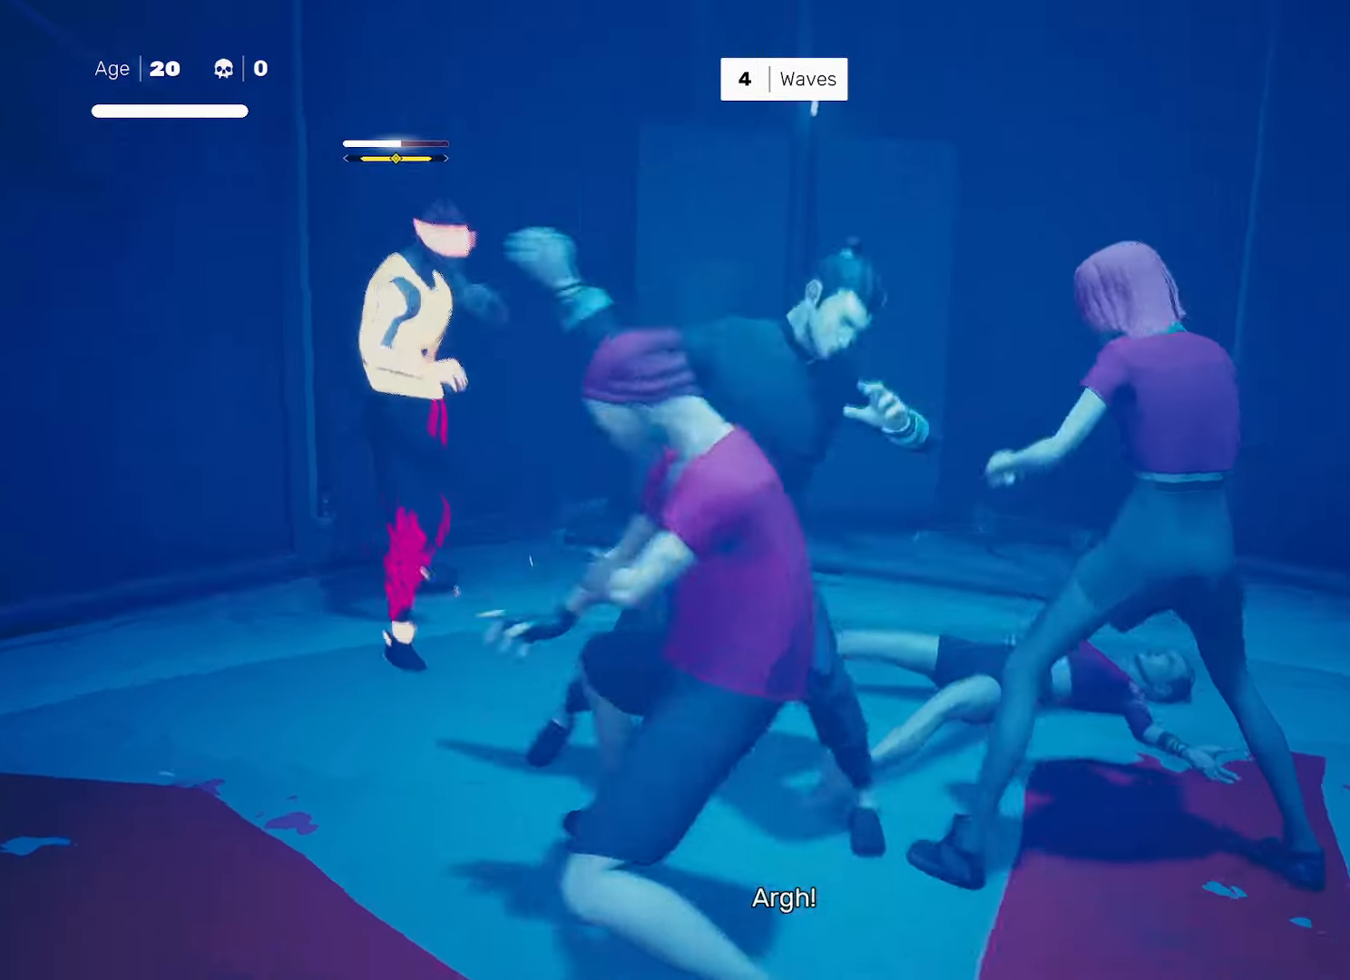
{"buttons": [], "left_stick": "center", "right_stick": "center", "events": [[83, "left_stick", "down"], [133, "right_stick", "center"], [183, "left_stick", "center"], [250, "SQUARE", "down"], [317, "SQUARE", "up"]]}
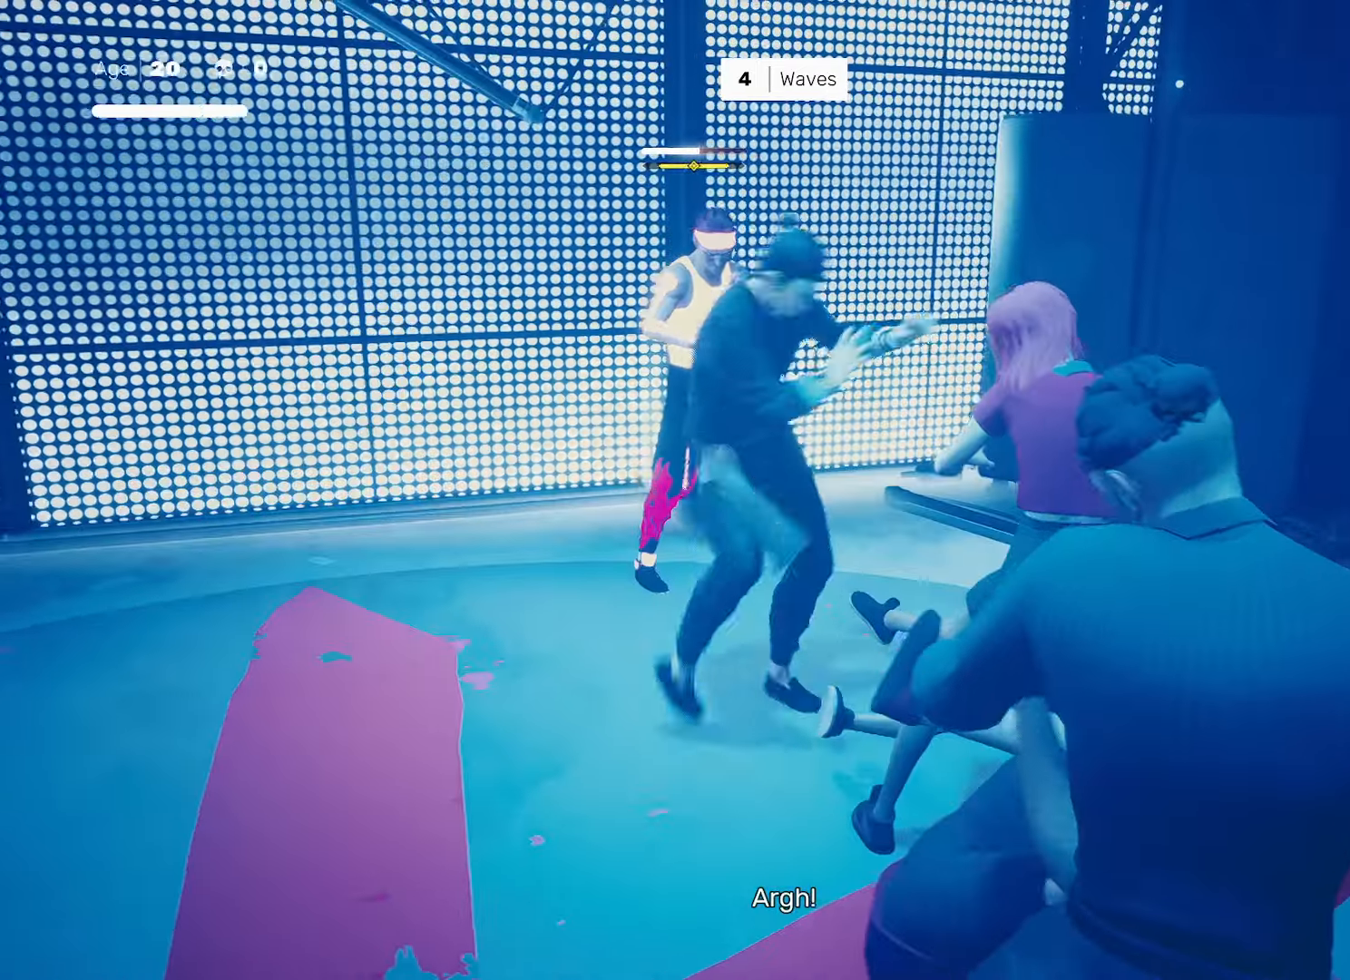
{"buttons": [], "left_stick": "up-left", "right_stick": "center", "events": [[133, "left_stick", "up-right"], [183, "R2", "down"], [233, "left_stick", "center"], [283, "R2", "up"], [367, "left_stick", "down"], [483, "left_stick", "up-left"]]}
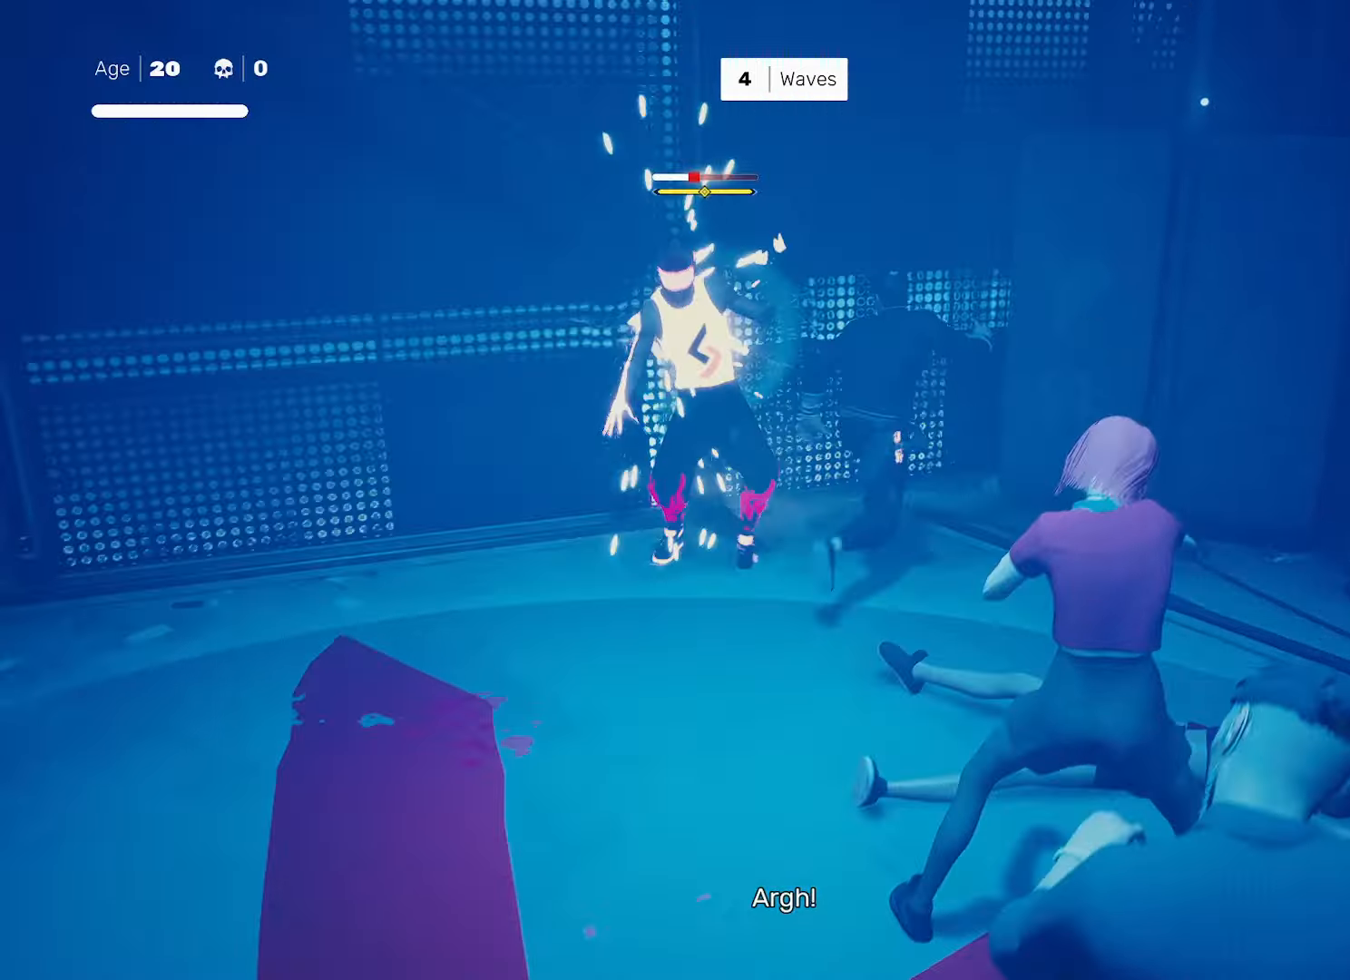
{"buttons": [], "left_stick": "center", "right_stick": "center", "events": [[33, "SQUARE", "down"], [50, "left_stick", "center"], [100, "SQUARE", "up"], [383, "SQUARE", "down"], [450, "SQUARE", "up"]]}
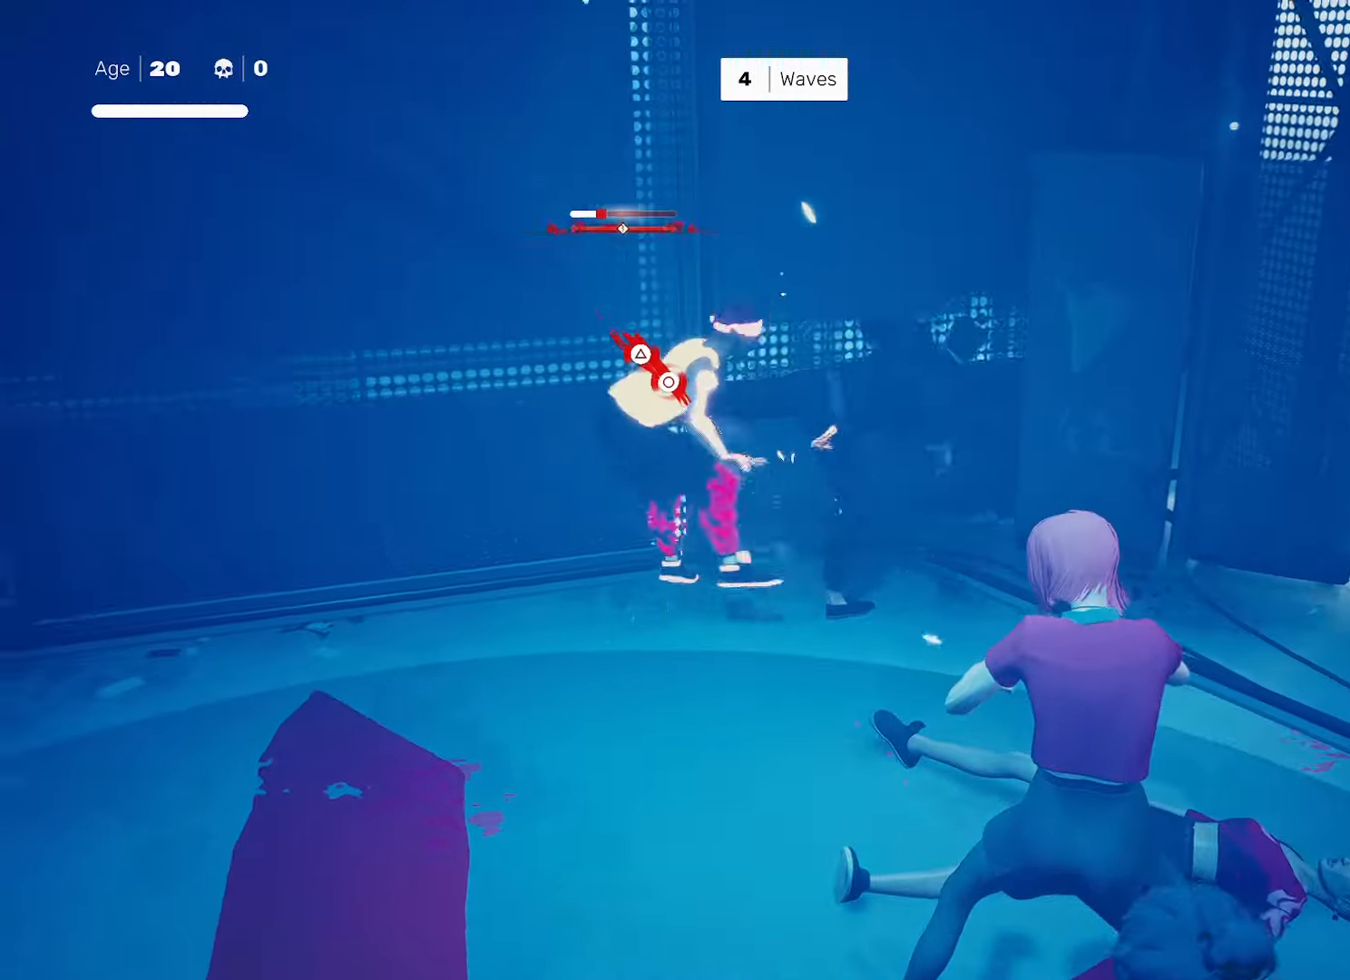
{"buttons": [], "left_stick": "center", "right_stick": "center", "events": [[217, "CIRCLE", "down"], [233, "TRIANGLE", "down"], [333, "CIRCLE", "up"], [333, "TRIANGLE", "up"]]}
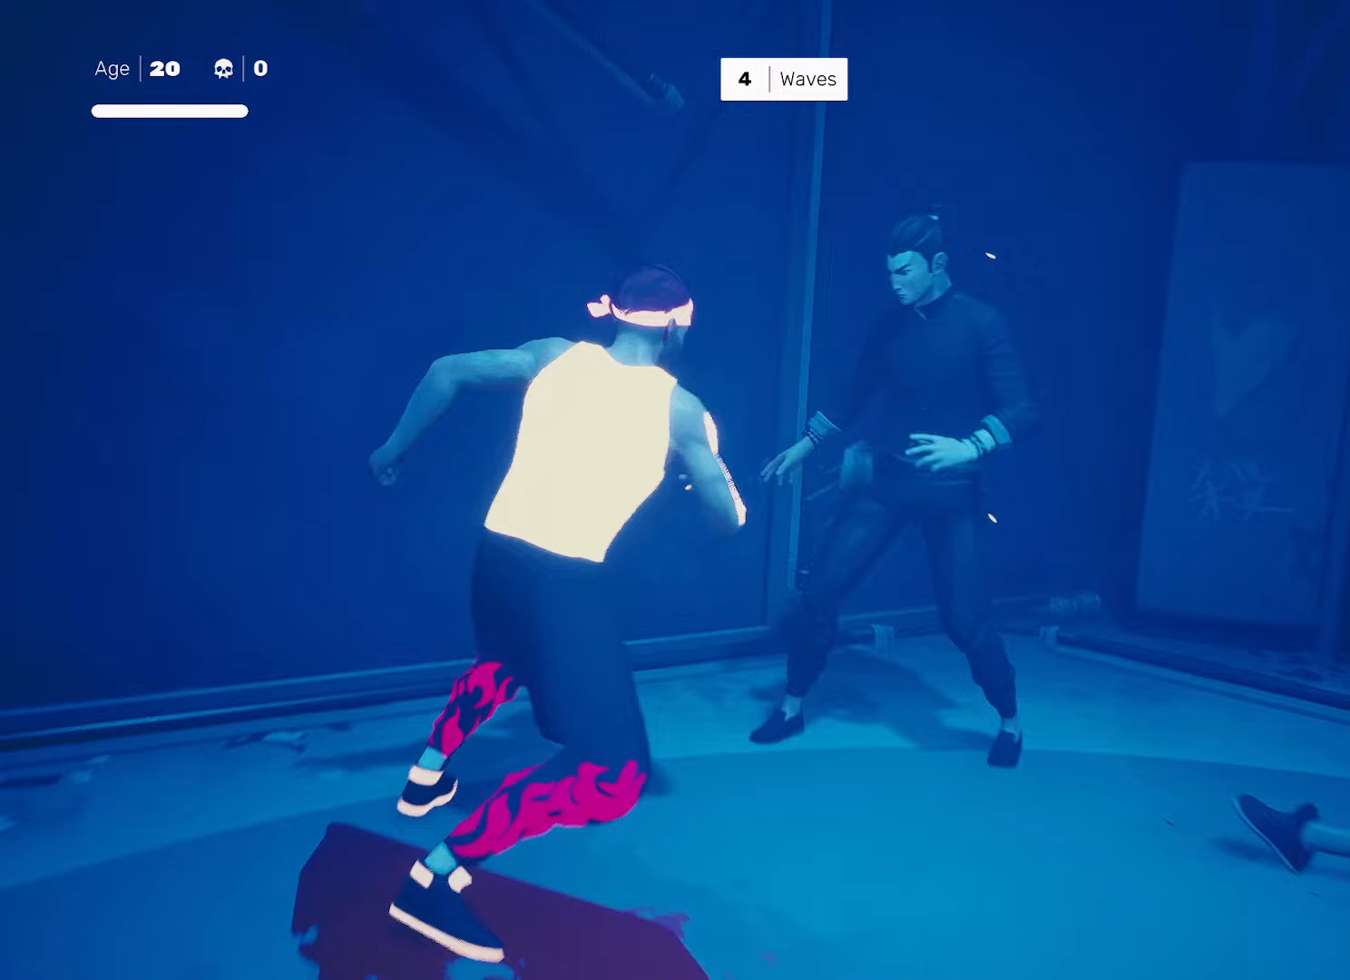
{"buttons": [], "left_stick": "center", "right_stick": "right", "events": [[183, "right_stick", "down-right"], [450, "right_stick", "right"]]}
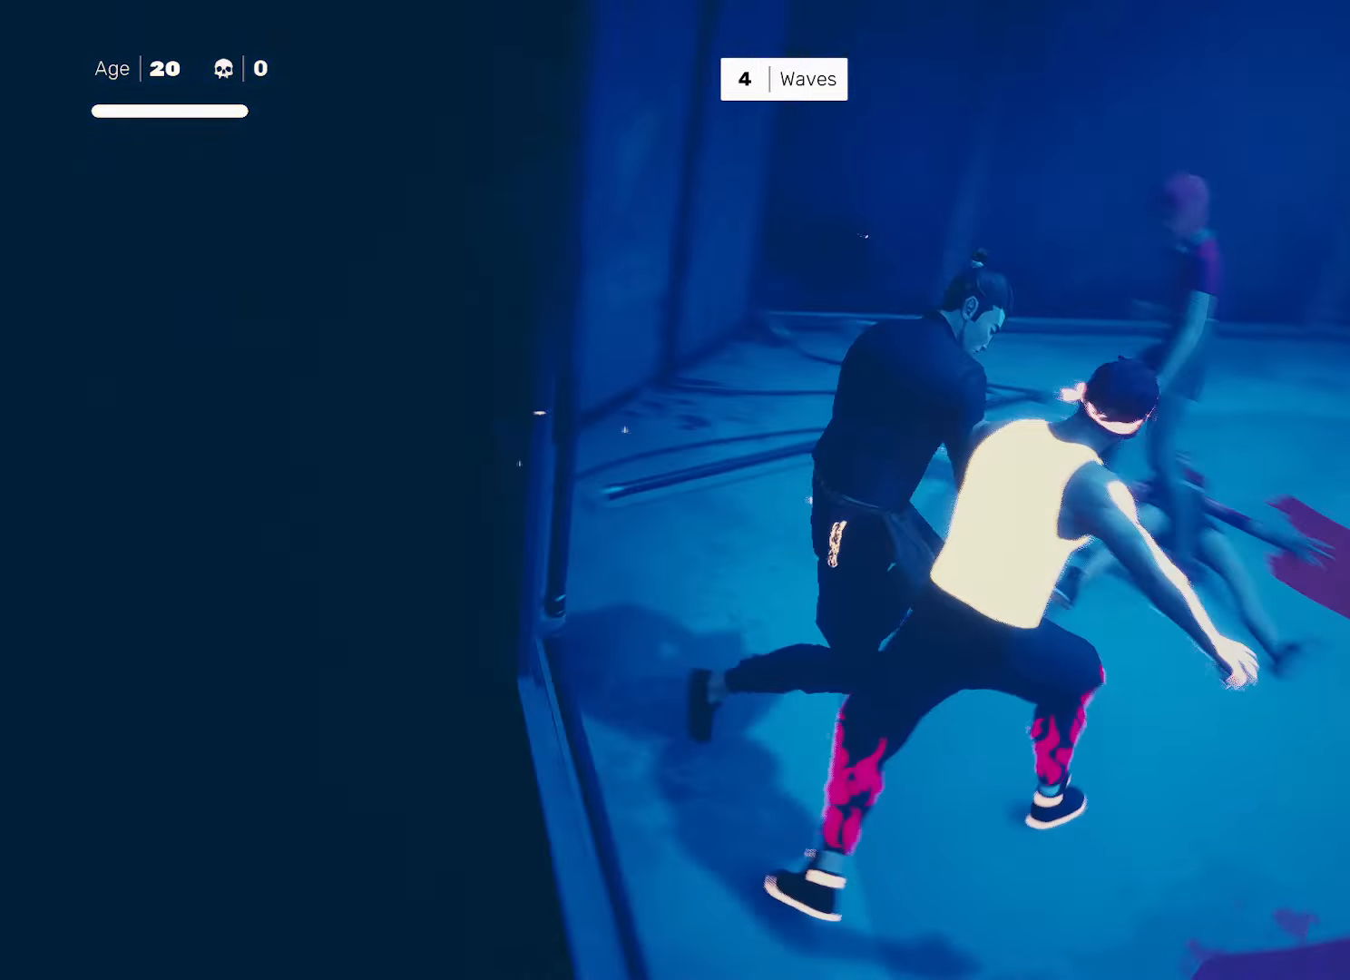
{"buttons": [], "left_stick": "center", "right_stick": "center", "events": [[83, "right_stick", "center"]]}
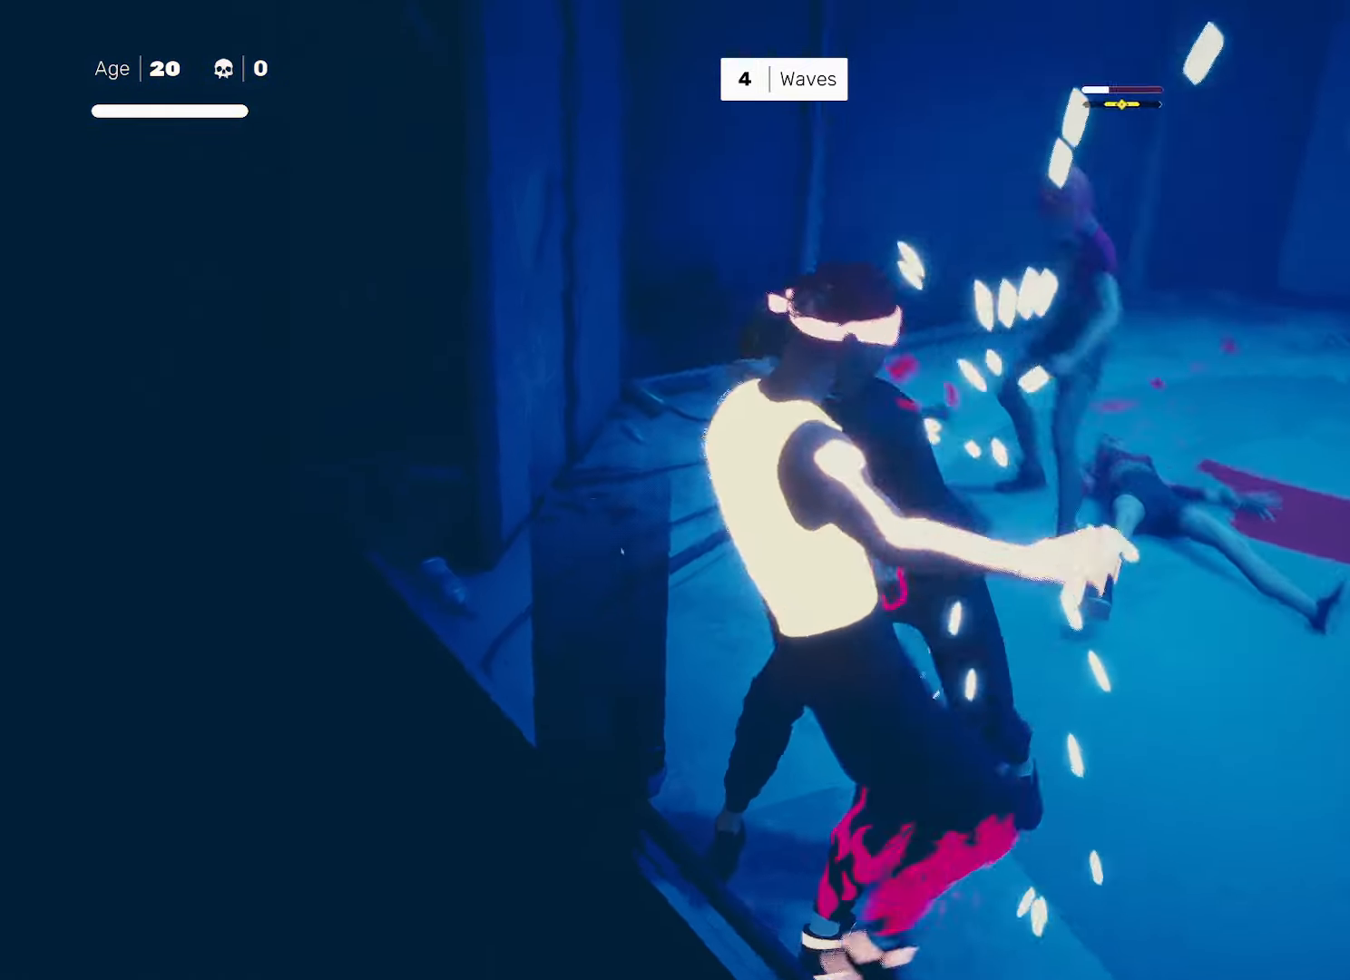
{"buttons": [], "left_stick": "center", "right_stick": "center", "events": [[133, "TRIANGLE", "down"], [150, "left_stick", "up"], [200, "TRIANGLE", "up"], [217, "left_stick", "up-right"], [333, "left_stick", "center"]]}
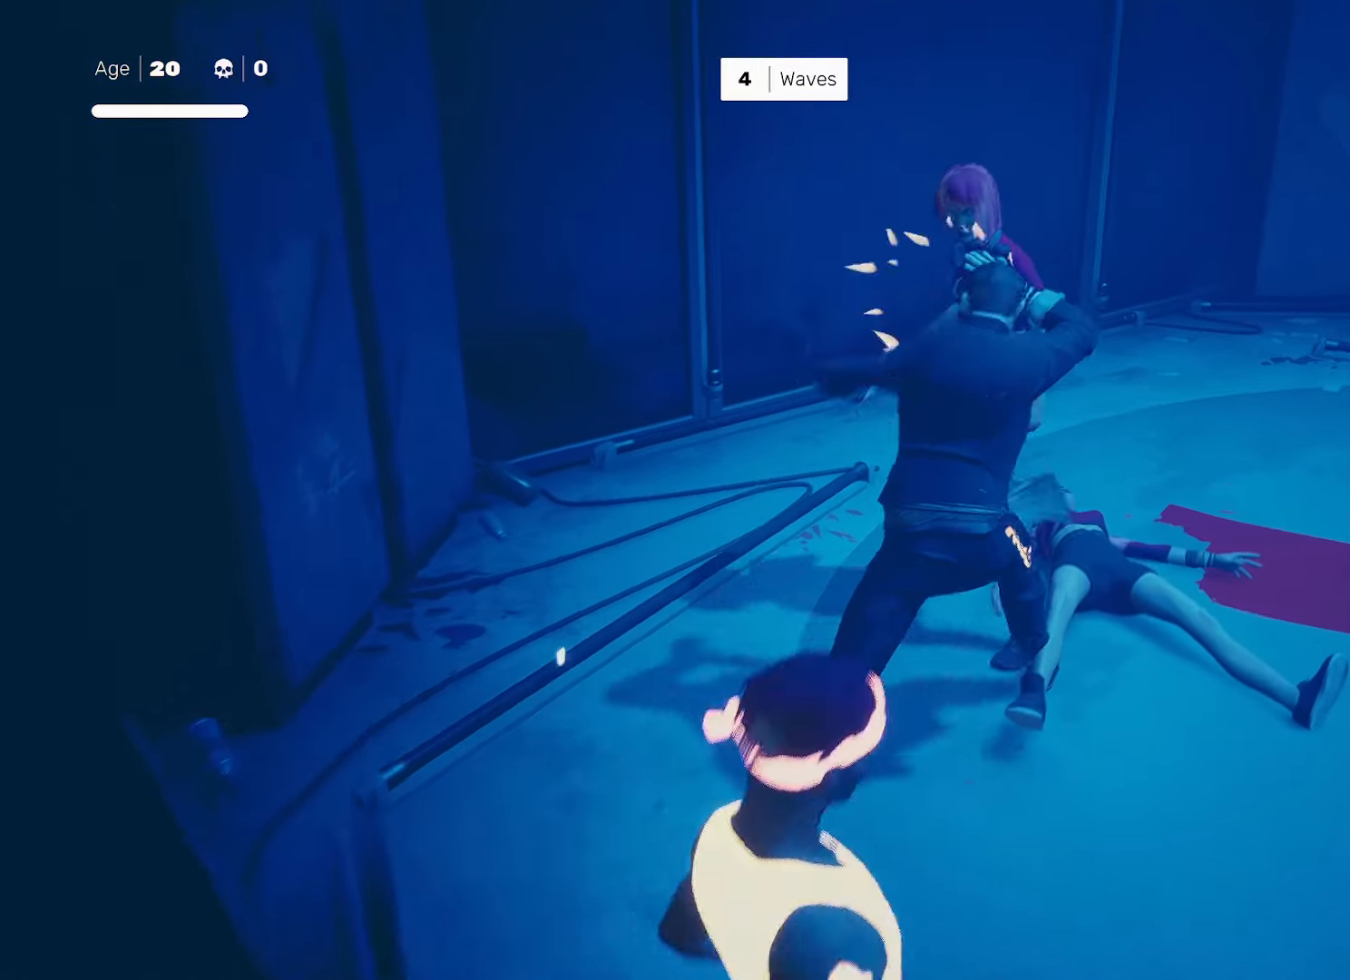
{"buttons": [], "left_stick": "center", "right_stick": "right", "events": [[67, "left_stick", "right"], [150, "left_stick", "center"], [217, "left_stick", "right"], [250, "TRIANGLE", "down"], [300, "TRIANGLE", "up"], [317, "left_stick", "center"], [450, "right_stick", "right"]]}
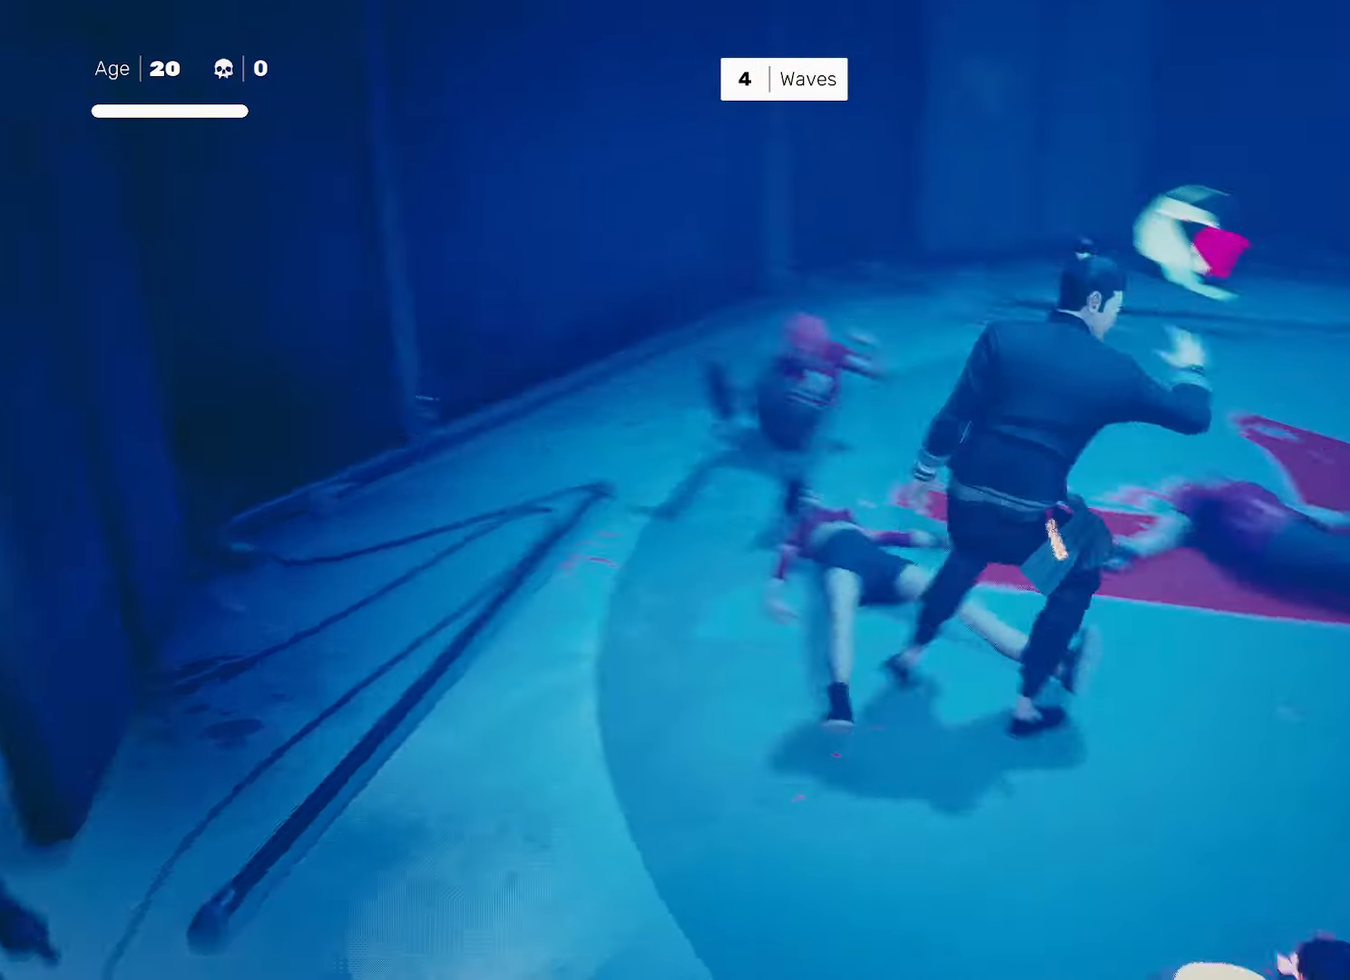
{"buttons": [], "left_stick": "center", "right_stick": "center", "events": [[67, "left_stick", "up-left"], [167, "right_stick", "center"], [283, "SQUARE", "down"], [317, "left_stick", "center"], [367, "SQUARE", "up"]]}
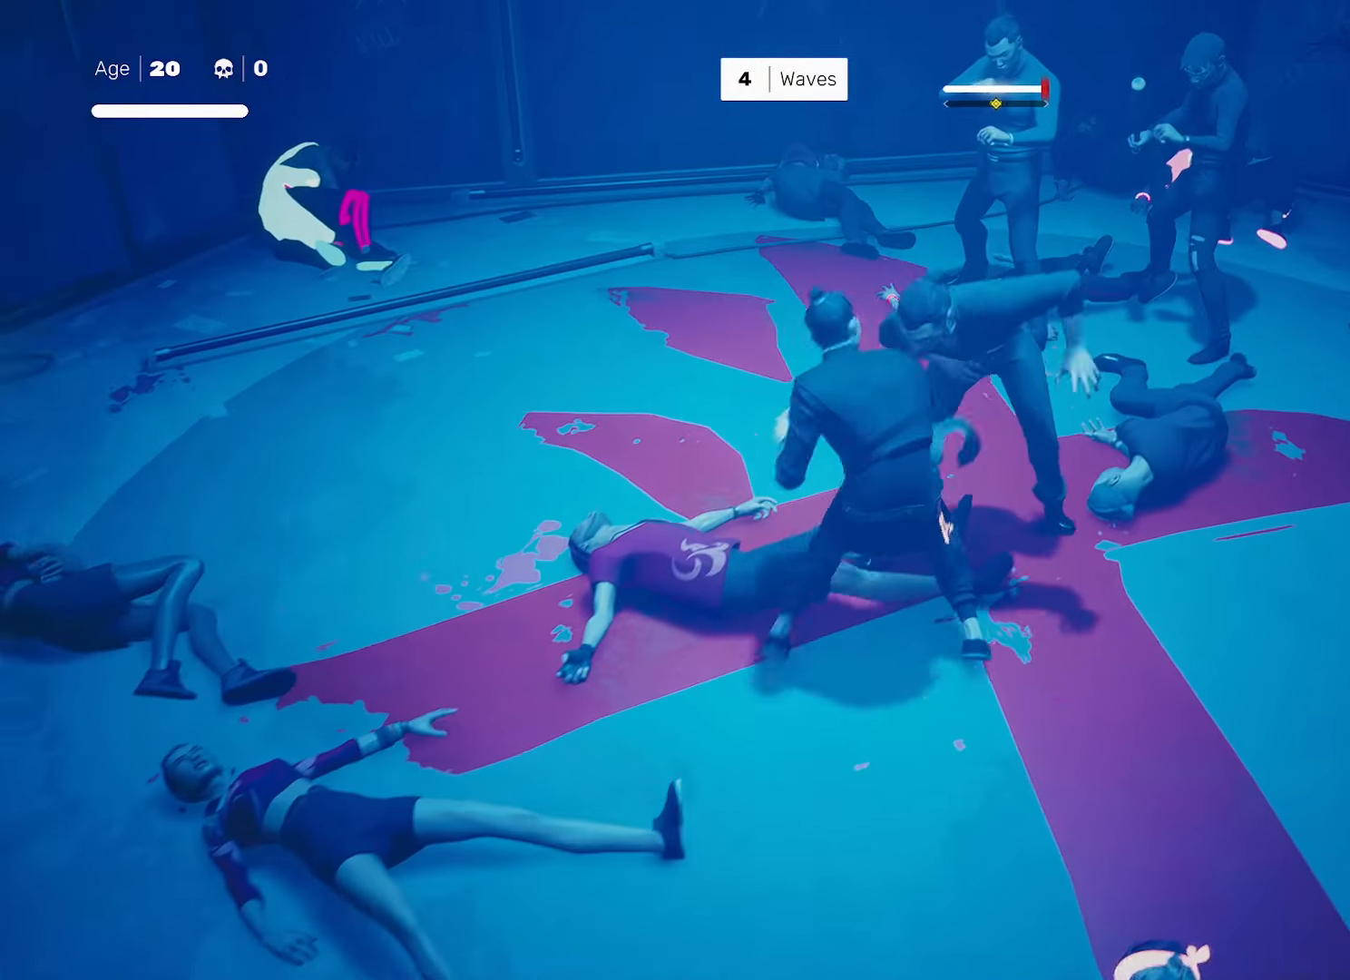
{"buttons": [], "left_stick": "up-right", "right_stick": "center", "events": [[167, "SQUARE", "down"], [250, "SQUARE", "up"], [367, "left_stick", "down-left"], [383, "right_stick", "down"], [450, "right_stick", "center"], [467, "left_stick", "up-right"]]}
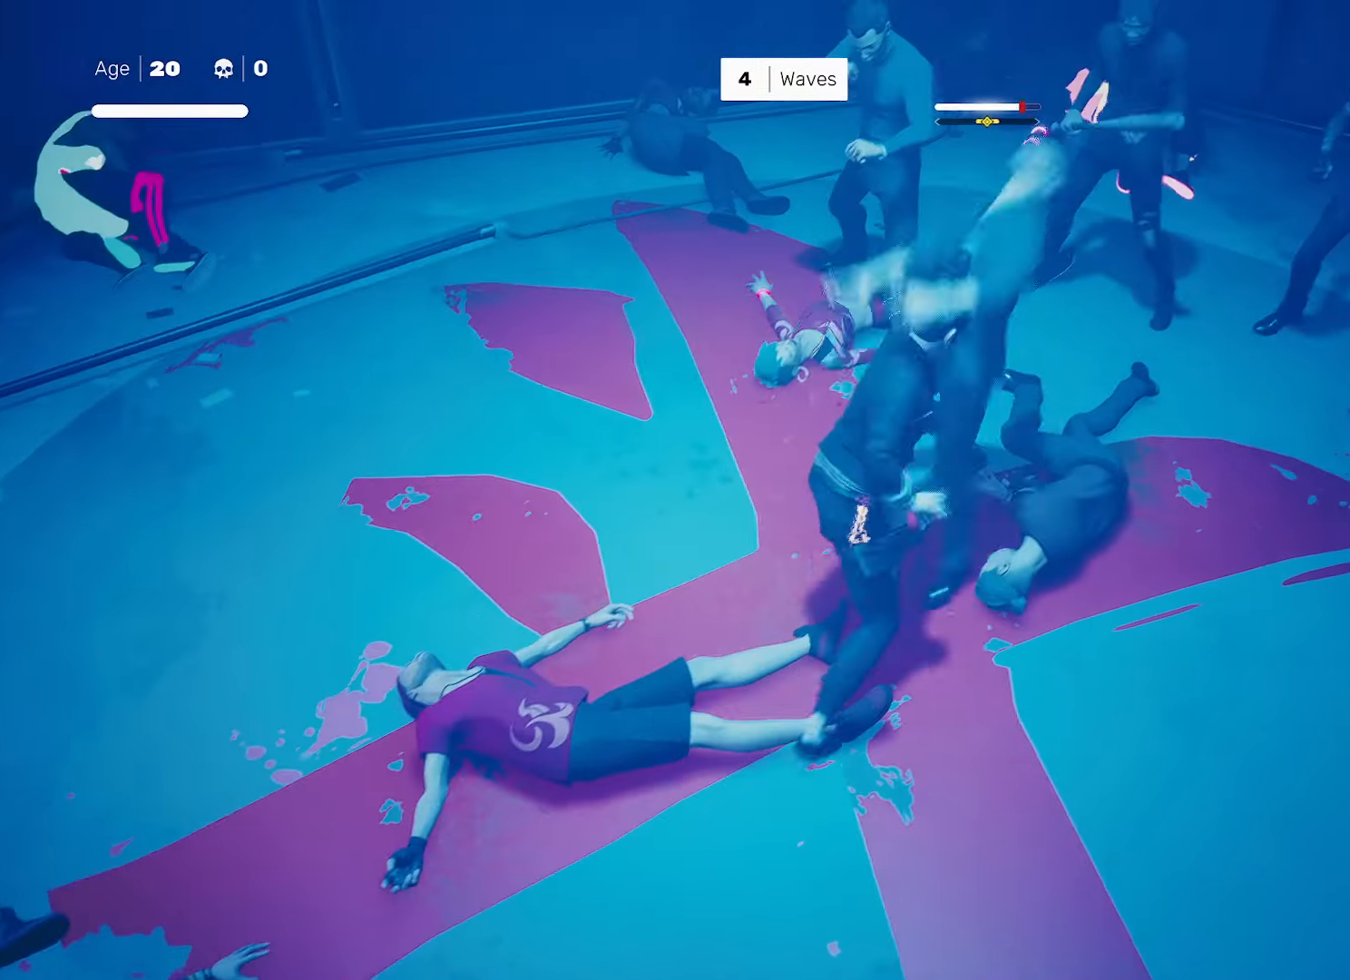
{"buttons": ["SQUARE"], "left_stick": "up-left", "right_stick": "center", "events": [[50, "SQUARE", "down"], [50, "left_stick", "center"], [83, "SQUARE", "up"], [267, "right_stick", "down-right"], [300, "left_stick", "up-left"], [333, "right_stick", "center"], [367, "left_stick", "center"], [467, "SQUARE", "down"], [467, "left_stick", "up-left"]]}
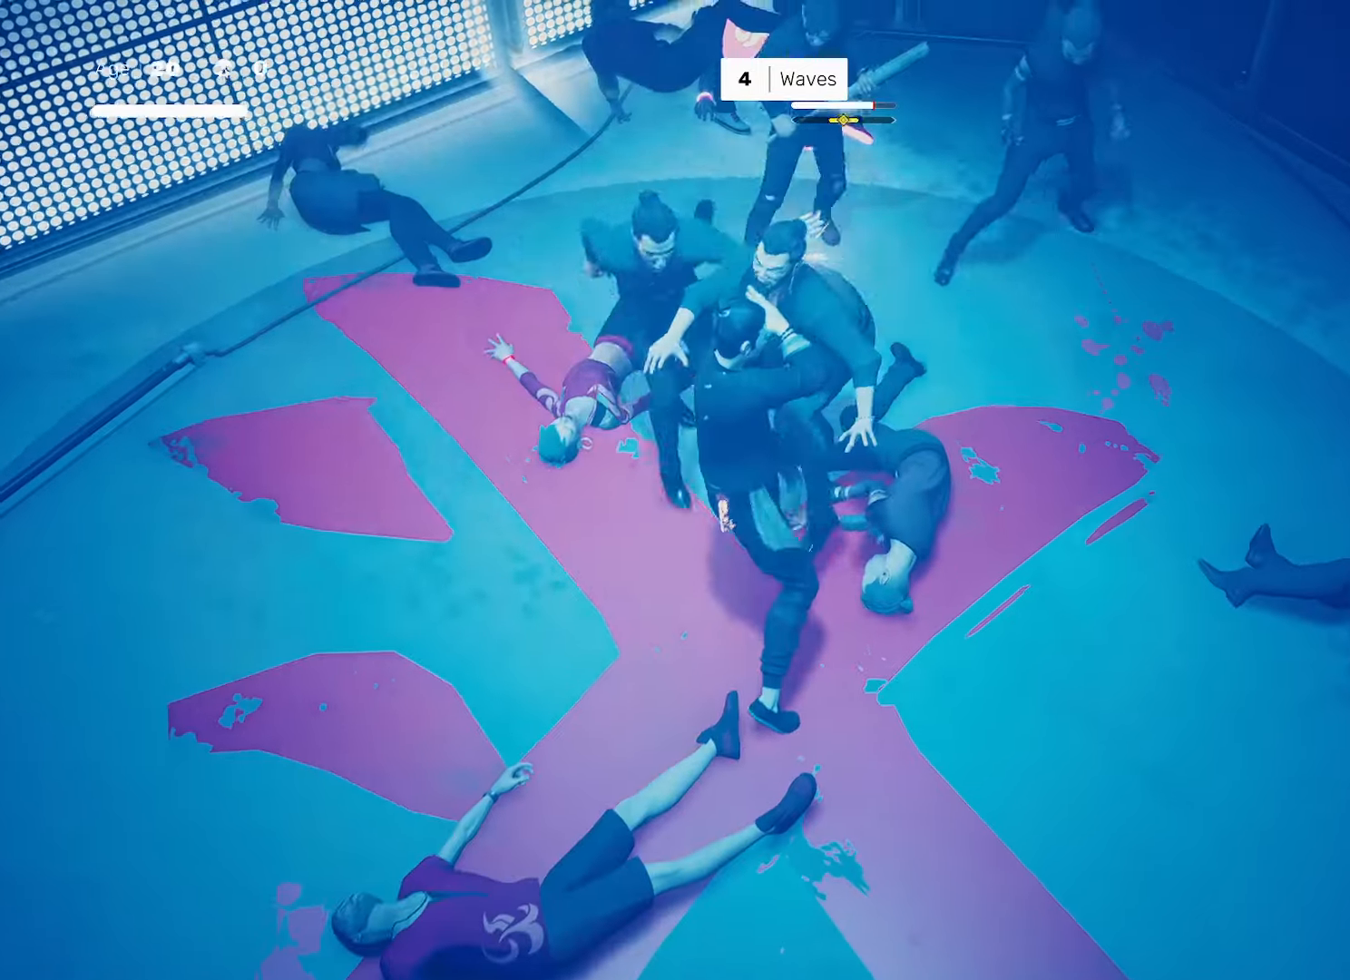
{"buttons": ["CROSS", "SQUARE"], "left_stick": "right", "right_stick": "center", "events": [[33, "left_stick", "center"], [50, "SQUARE", "up"], [350, "left_stick", "right"], [400, "CROSS", "down"], [400, "SQUARE", "down"]]}
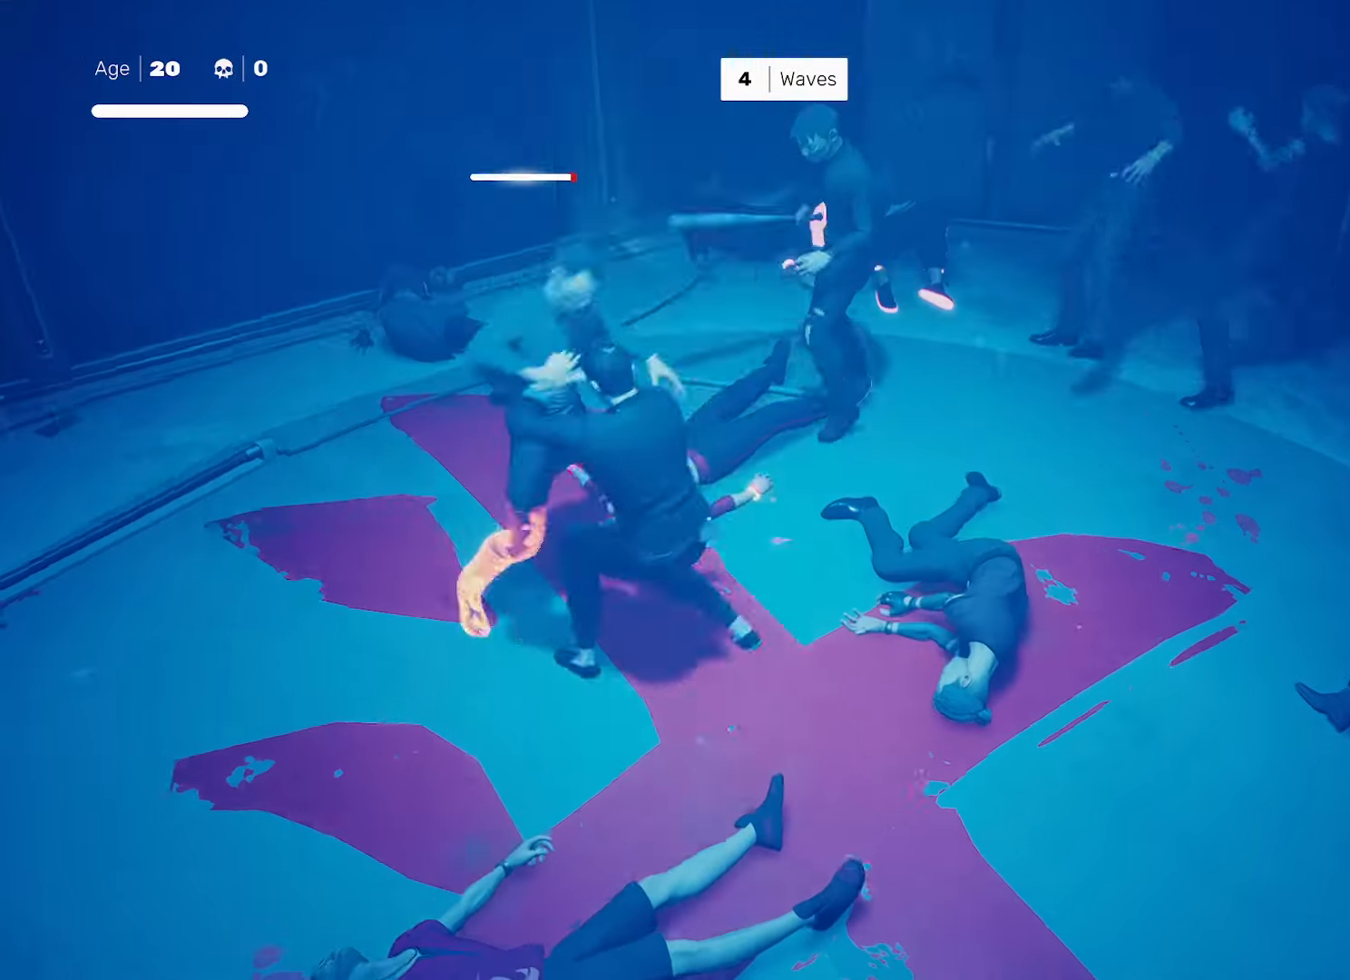
{"buttons": [], "left_stick": "center", "right_stick": "center", "events": [[17, "CROSS", "up"], [17, "SQUARE", "up"], [217, "left_stick", "center"], [217, "right_stick", "right"], [300, "right_stick", "center"]]}
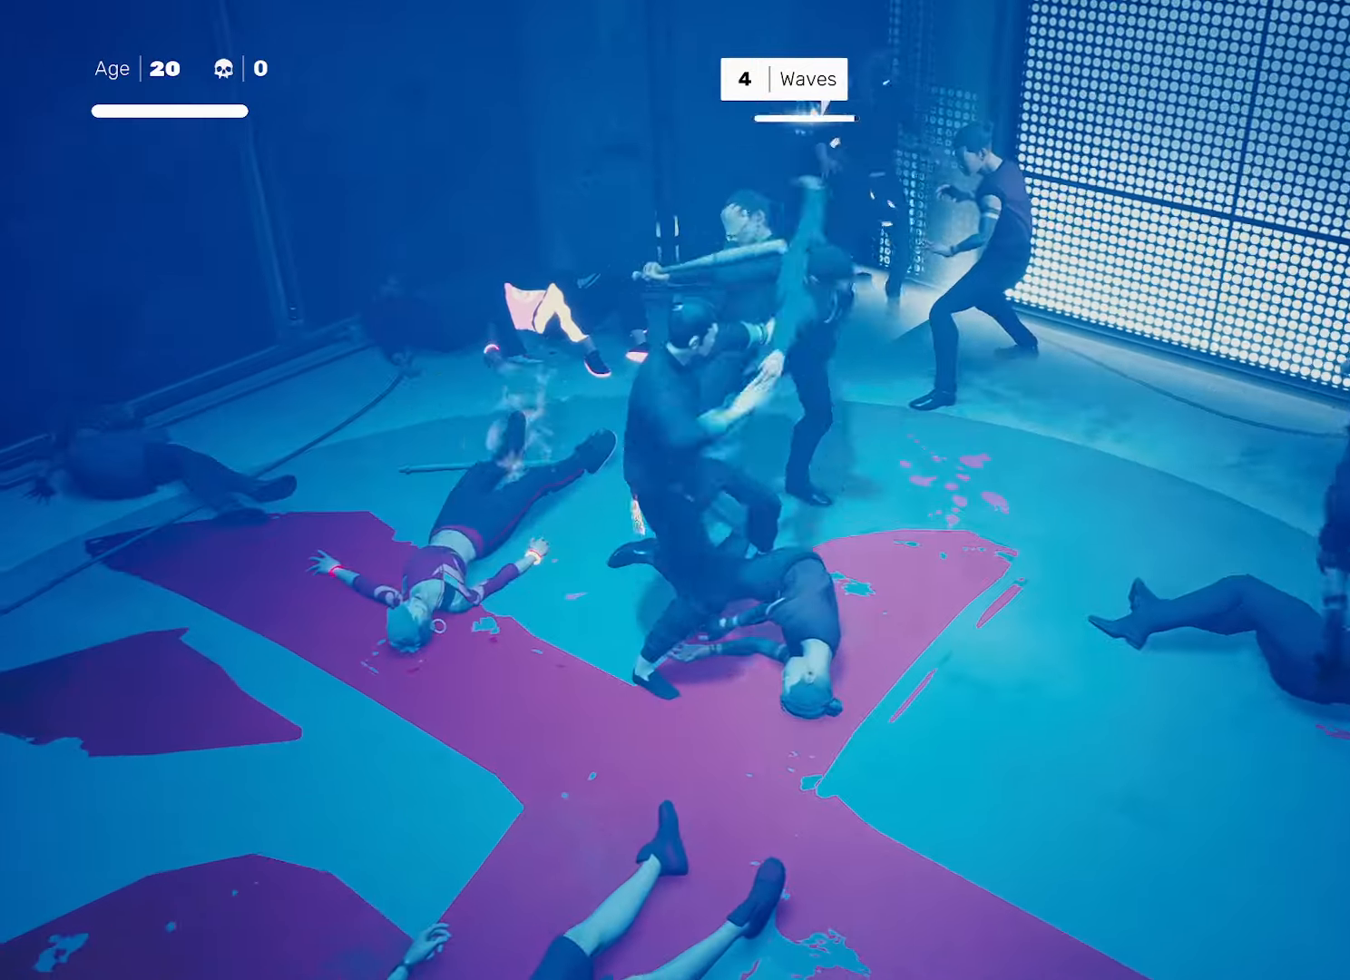
{"buttons": ["L1"], "left_stick": "center", "right_stick": "center", "events": [[33, "left_stick", "right"], [150, "left_stick", "left"], [183, "SQUARE", "down"], [233, "left_stick", "center"], [250, "SQUARE", "up"], [417, "L1", "down"]]}
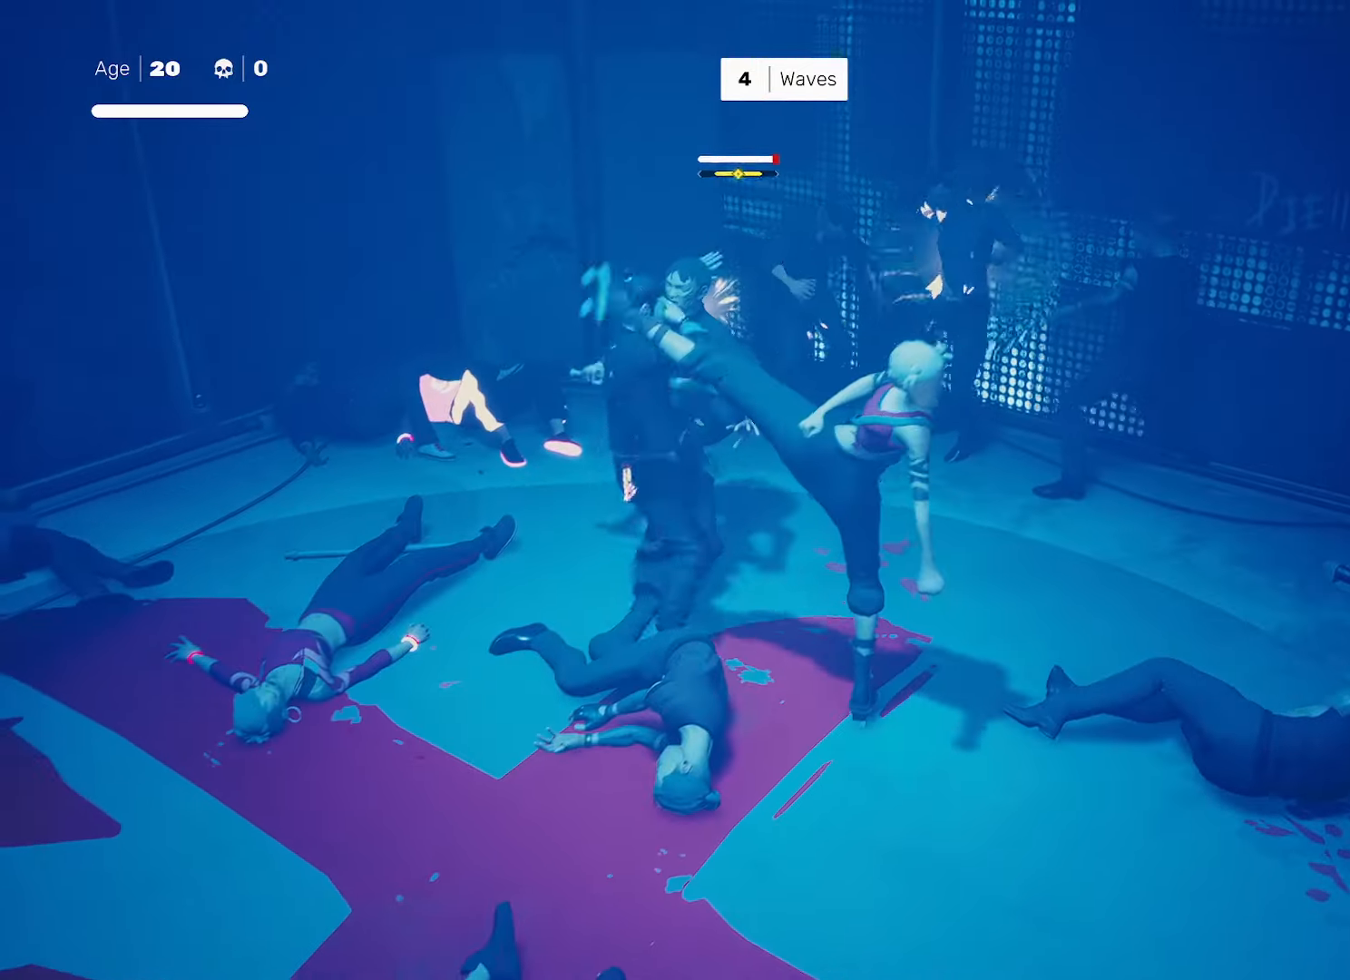
{"buttons": [], "left_stick": "center", "right_stick": "center", "events": [[33, "L1", "up"], [133, "right_stick", "down-right"], [217, "right_stick", "center"], [300, "left_stick", "right"], [317, "R2", "down"], [417, "left_stick", "center"], [433, "R2", "up"]]}
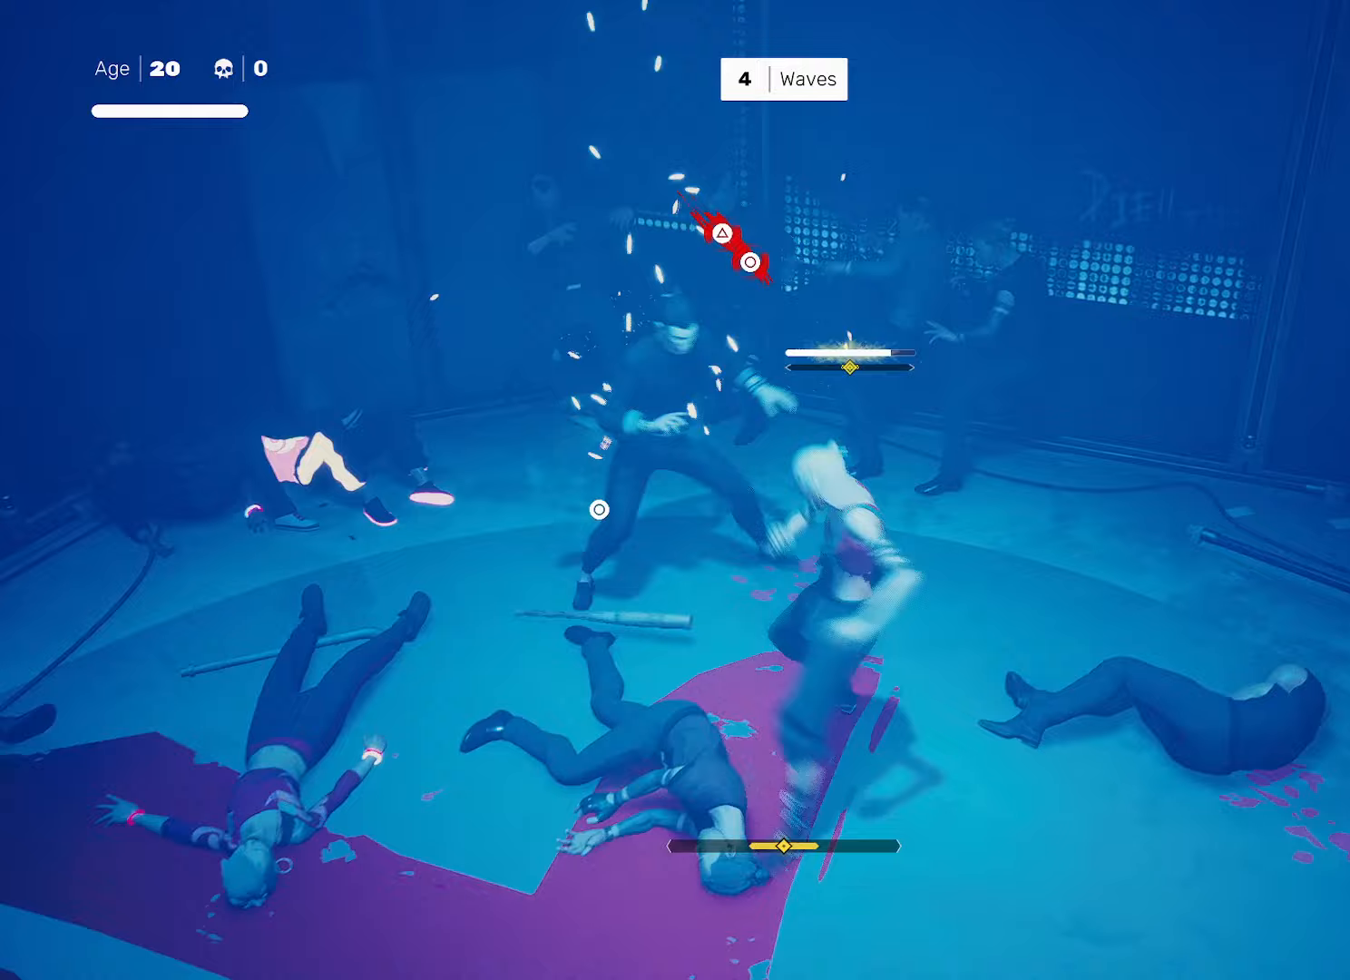
{"buttons": [], "left_stick": "left", "right_stick": "center", "events": [[17, "left_stick", "down"], [167, "left_stick", "up-left"], [200, "SQUARE", "down"], [233, "left_stick", "center"], [267, "SQUARE", "up"], [467, "left_stick", "left"]]}
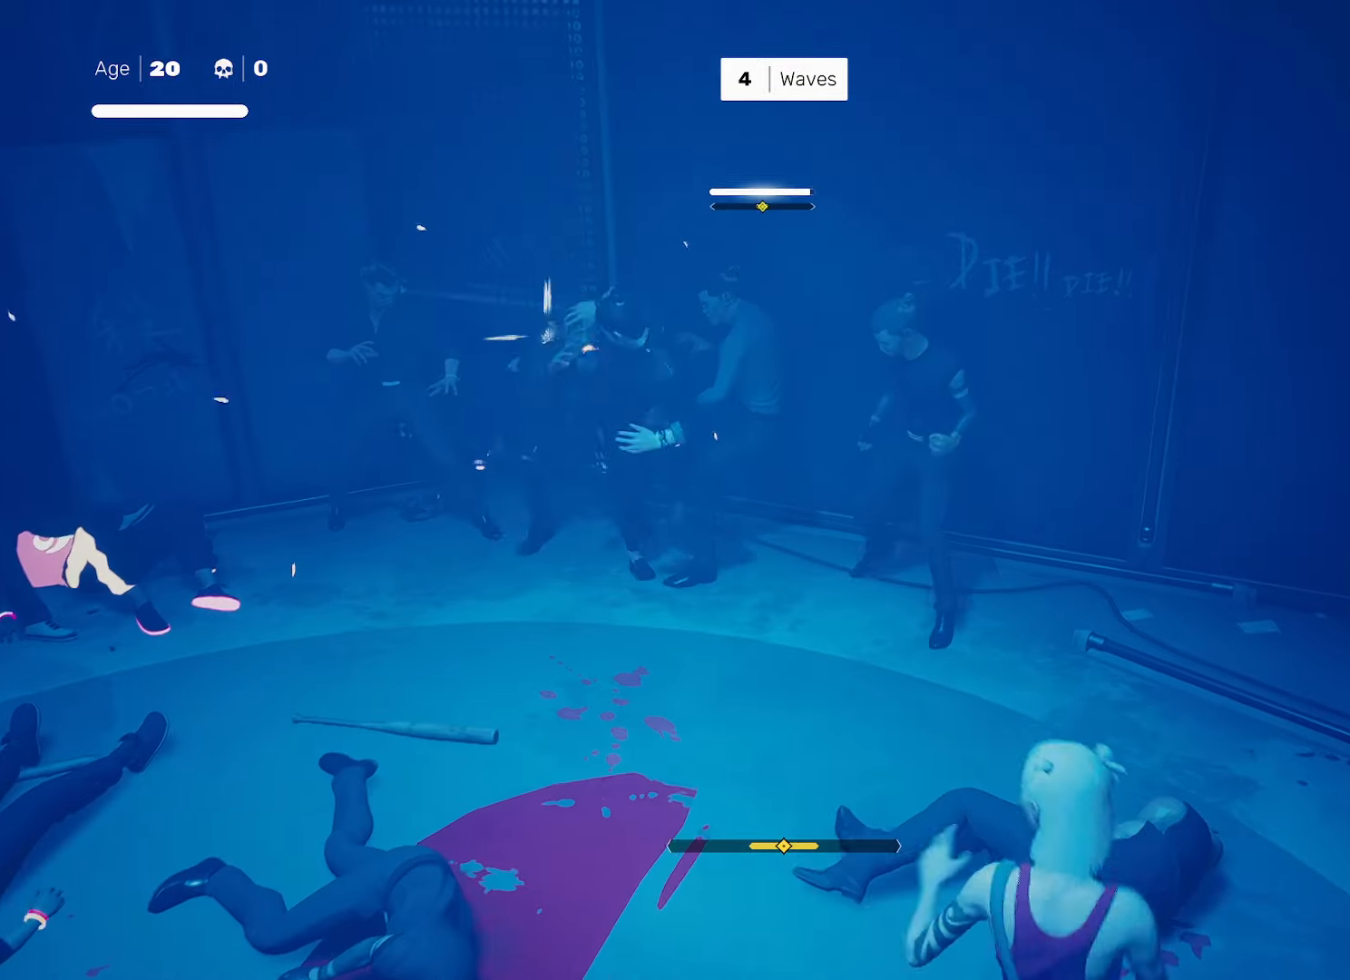
{"buttons": [], "left_stick": "left", "right_stick": "center", "events": [[67, "left_stick", "center"], [133, "left_stick", "left"], [150, "SQUARE", "down"], [233, "SQUARE", "up"], [233, "left_stick", "center"], [450, "left_stick", "left"]]}
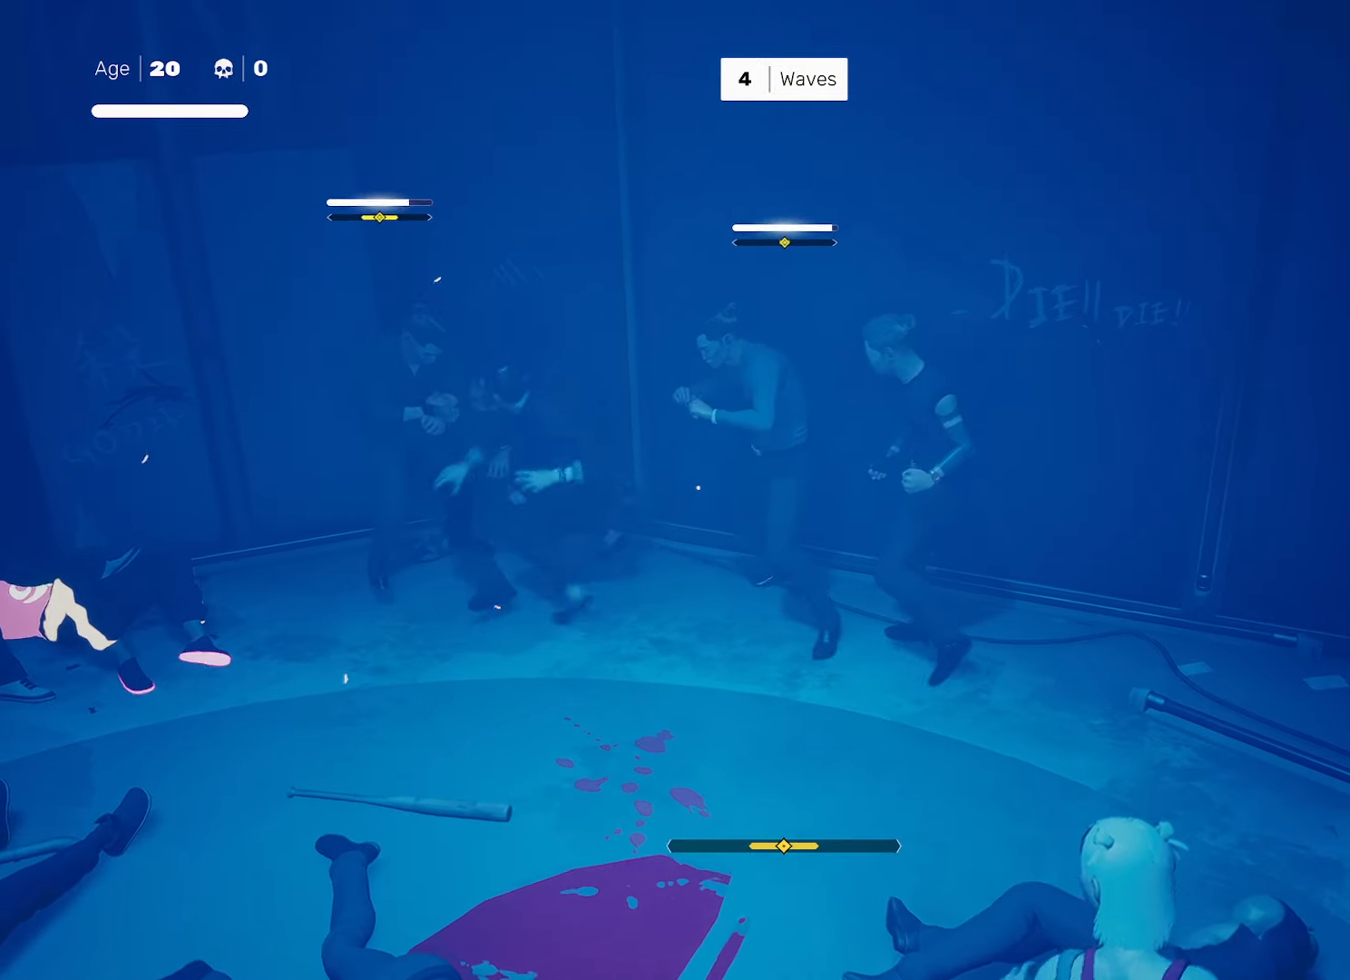
{"buttons": ["SQUARE"], "left_stick": "left", "right_stick": "center", "events": [[50, "left_stick", "right"], [100, "SQUARE", "down"], [150, "SQUARE", "up"], [150, "left_stick", "center"], [500, "SQUARE", "down"], [500, "left_stick", "left"]]}
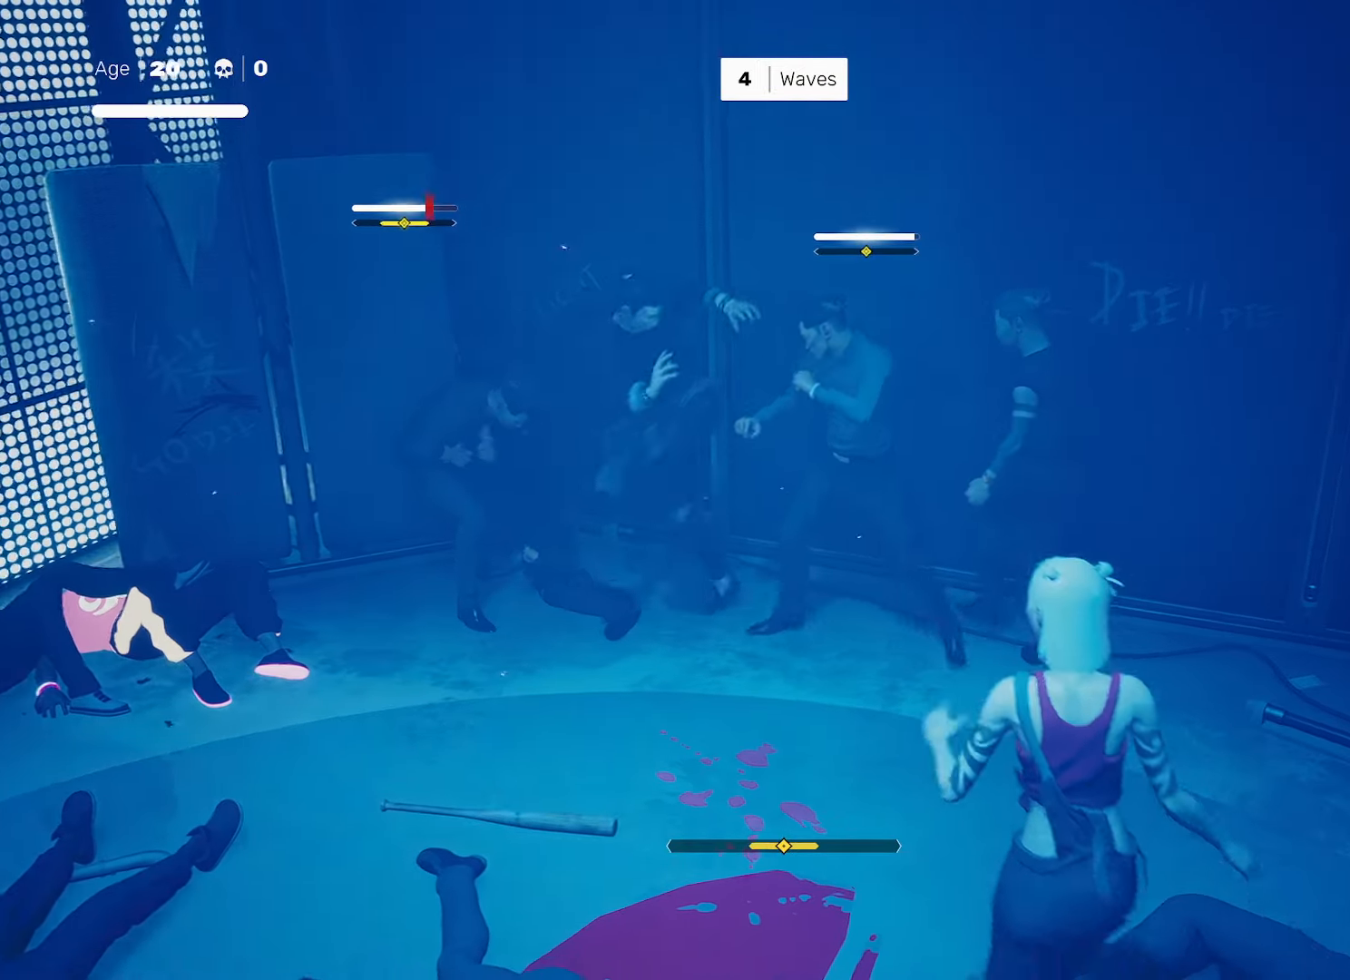
{"buttons": [], "left_stick": "center", "right_stick": "center", "events": [[400, "left_stick", "center"], [467, "SQUARE", "up"]]}
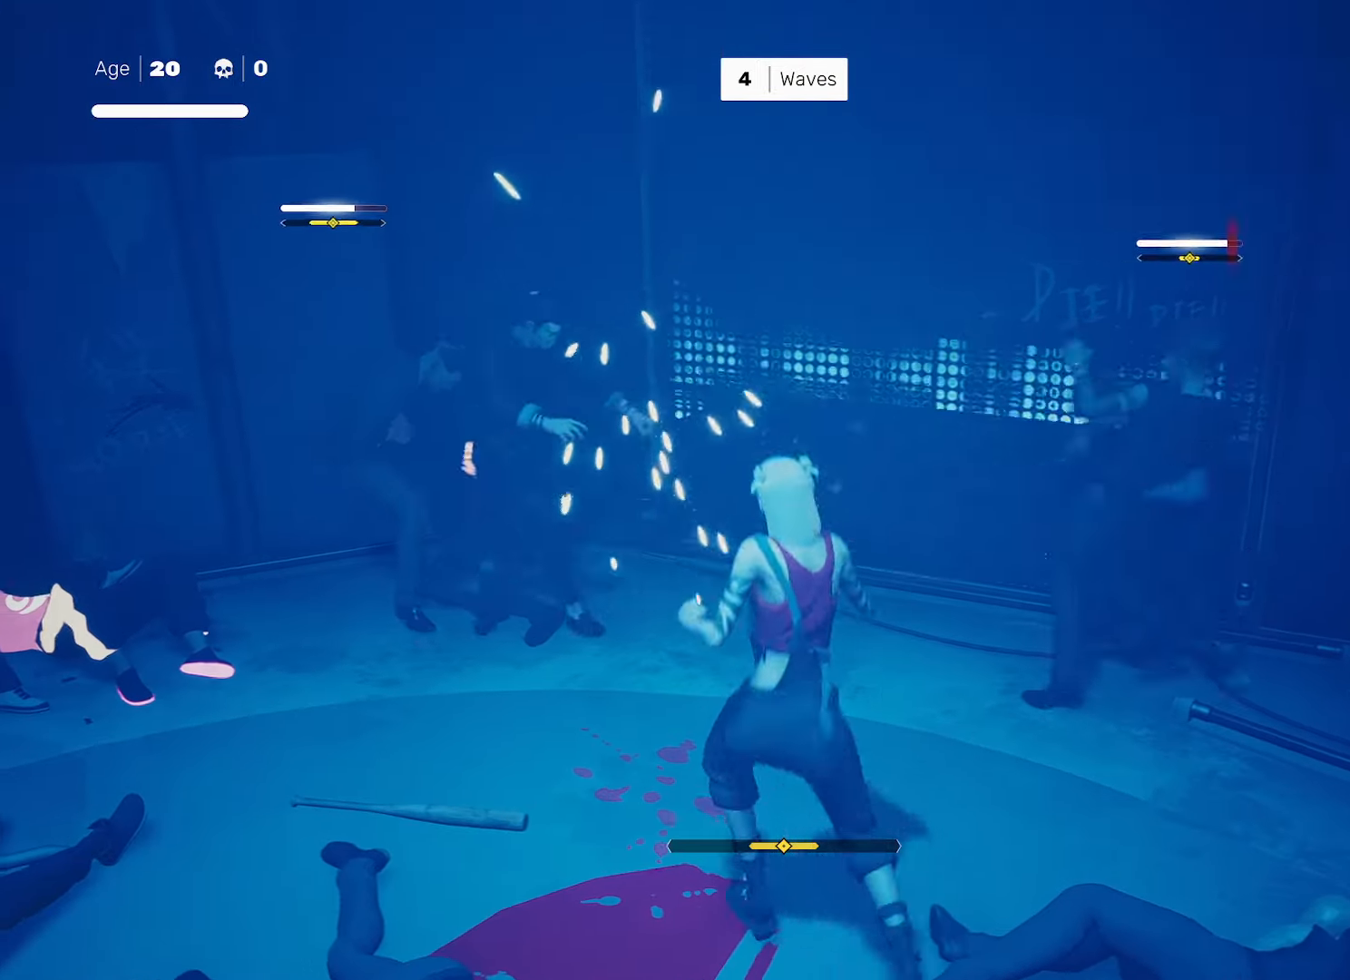
{"buttons": [], "left_stick": "center", "right_stick": "center", "events": [[150, "left_stick", "down-right"], [233, "left_stick", "center"], [317, "left_stick", "down-right"], [367, "SQUARE", "down"], [433, "left_stick", "center"], [450, "SQUARE", "up"]]}
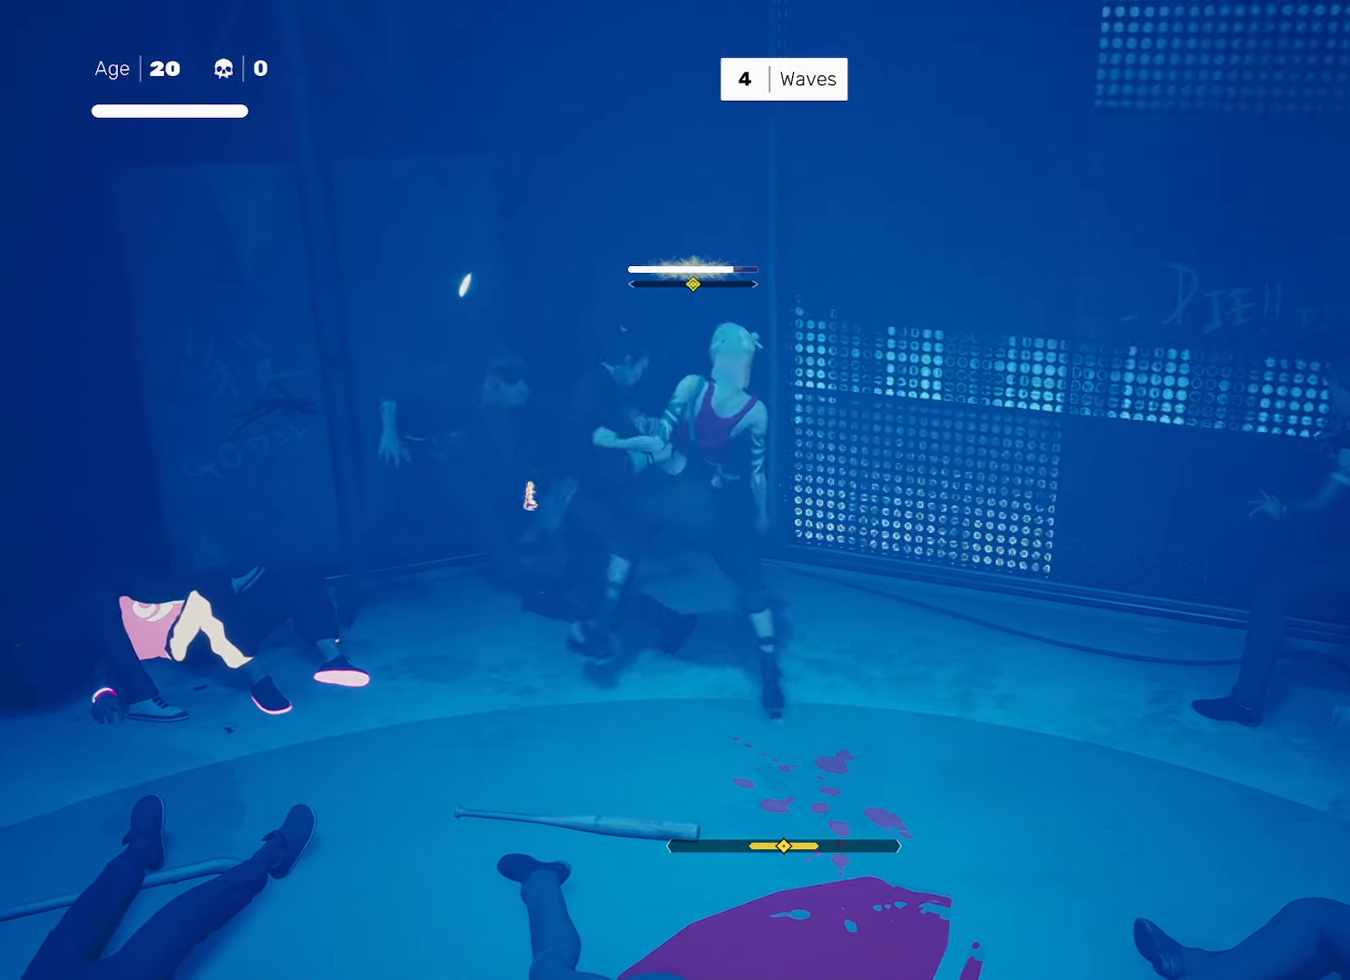
{"buttons": ["CROSS", "SQUARE"], "left_stick": "left", "right_stick": "center", "events": [[400, "CROSS", "down"], [400, "SQUARE", "down"], [417, "left_stick", "left"]]}
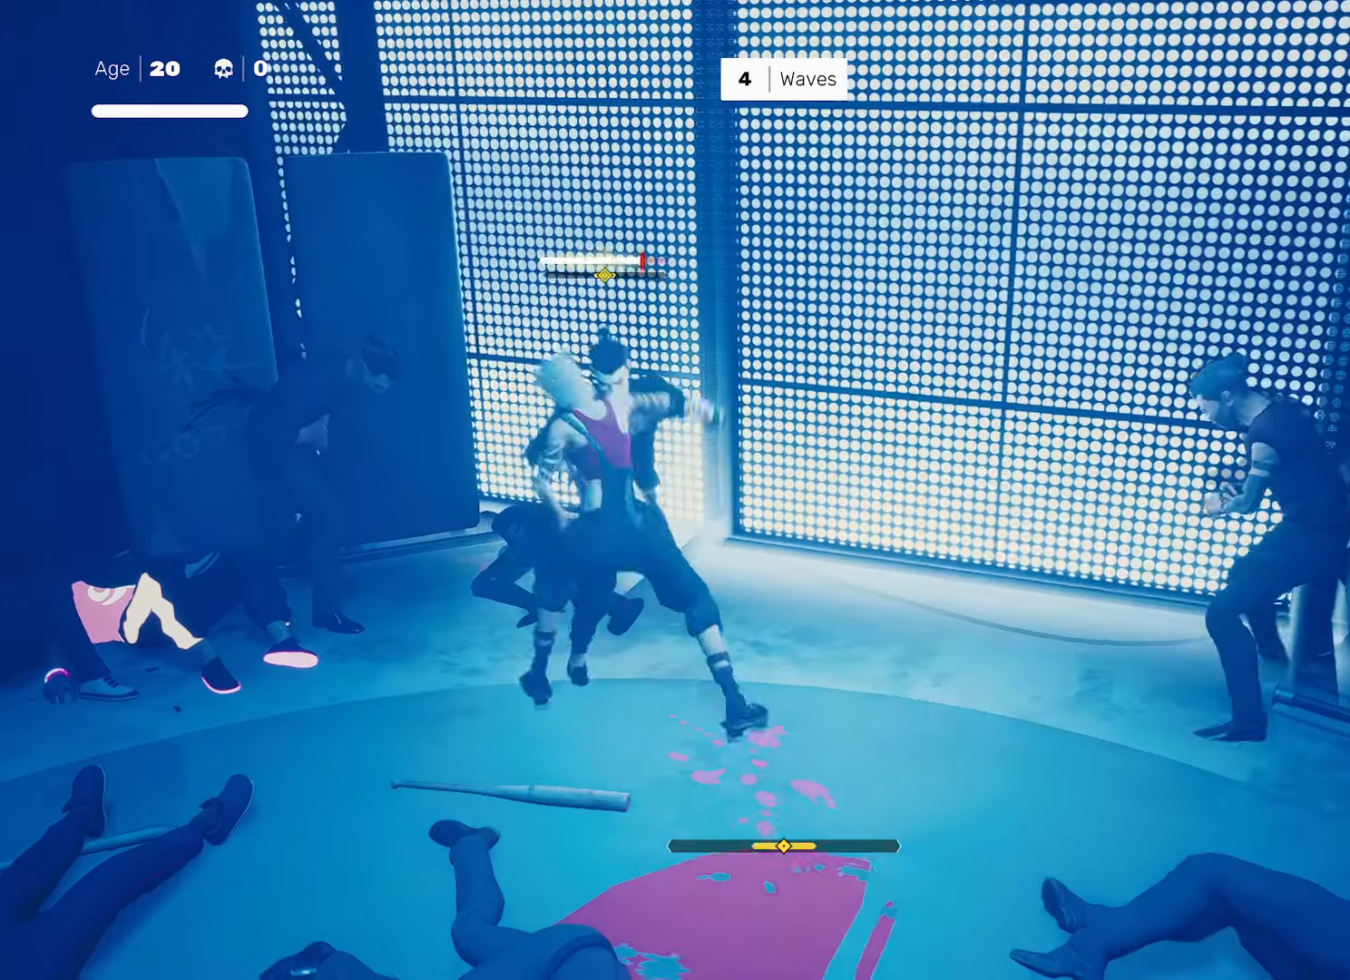
{"buttons": [], "left_stick": "center", "right_stick": "center", "events": [[17, "CROSS", "up"], [17, "SQUARE", "up"], [50, "left_stick", "center"], [250, "left_stick", "right"], [367, "left_stick", "left"], [400, "SQUARE", "down"], [467, "left_stick", "center"], [483, "SQUARE", "up"]]}
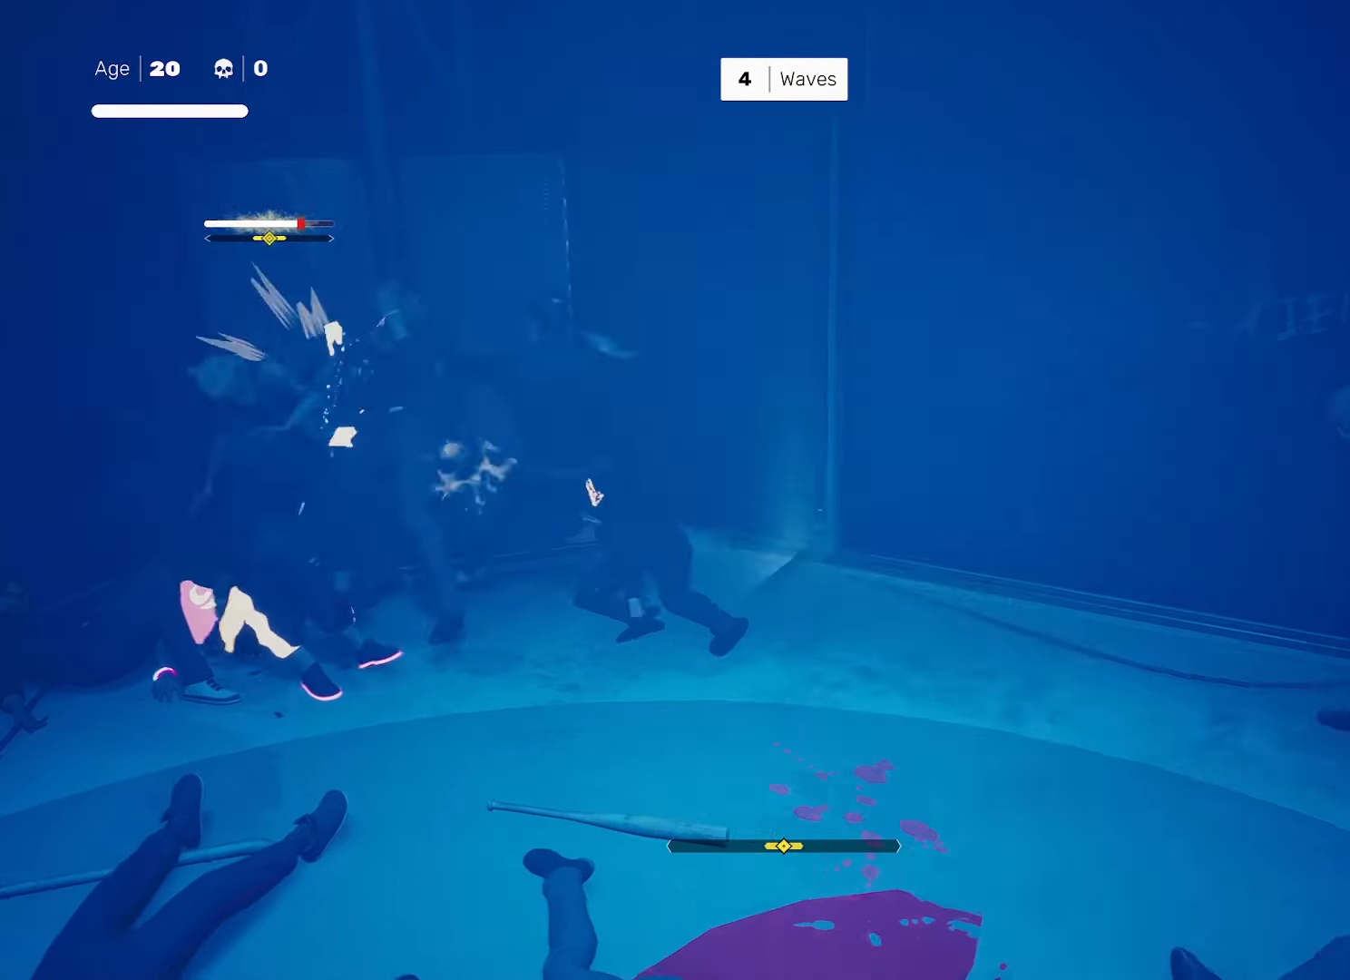
{"buttons": [], "left_stick": "center", "right_stick": "center", "events": [[150, "left_stick", "down-left"], [250, "left_stick", "center"], [317, "left_stick", "left"], [333, "SQUARE", "down"], [417, "SQUARE", "up"], [417, "left_stick", "center"]]}